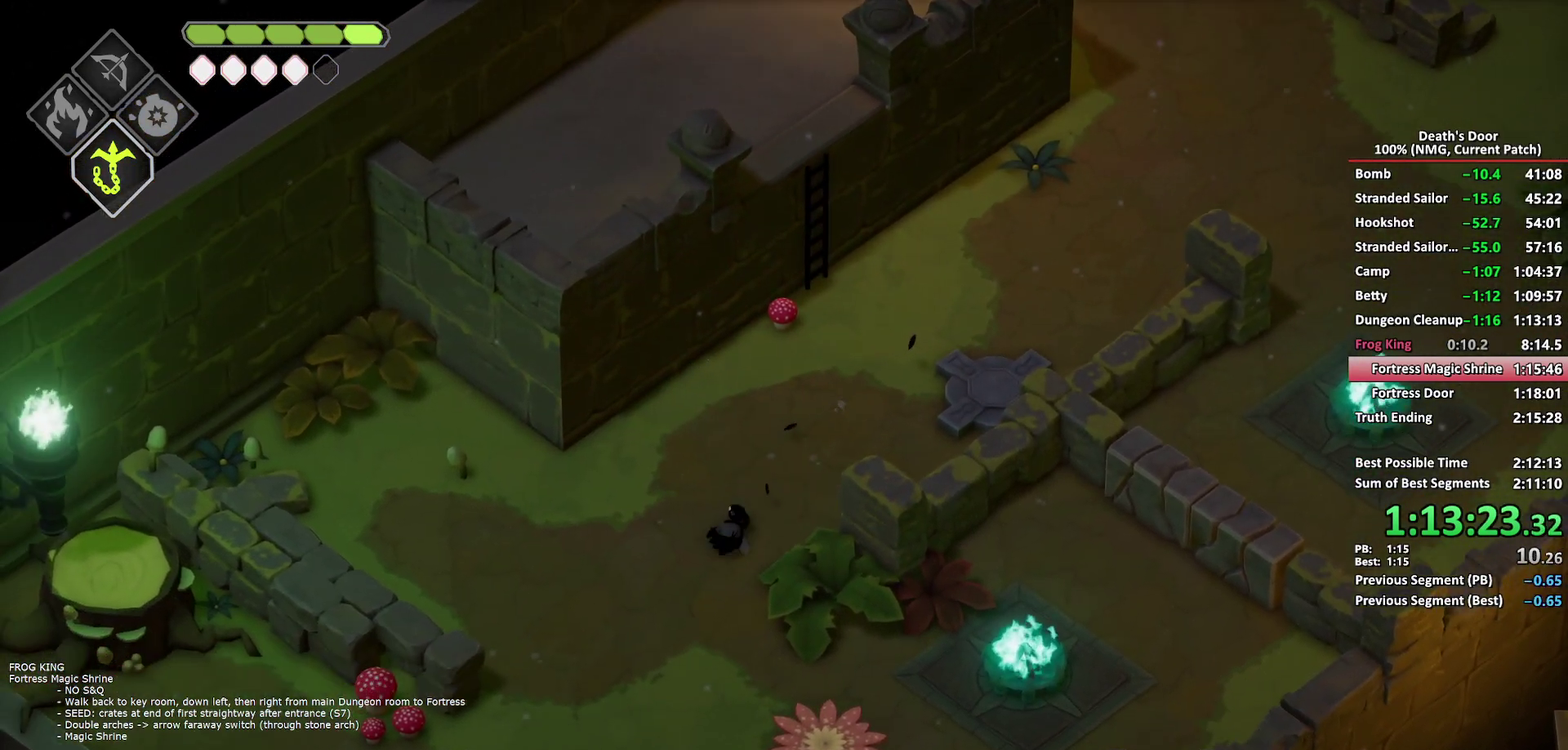
Gameplay with a controller (Xbox layout); each line is a JSON object with the inputs held at the frame after it. "events" lists button and stick changes between this image and that frame as [ms after this image, input, new state], when the widget could be followed in between.
{"buttons": [], "left_stick": "down-left", "right_stick": "center", "events": [[400, "A", "down"], [483, "A", "up"]]}
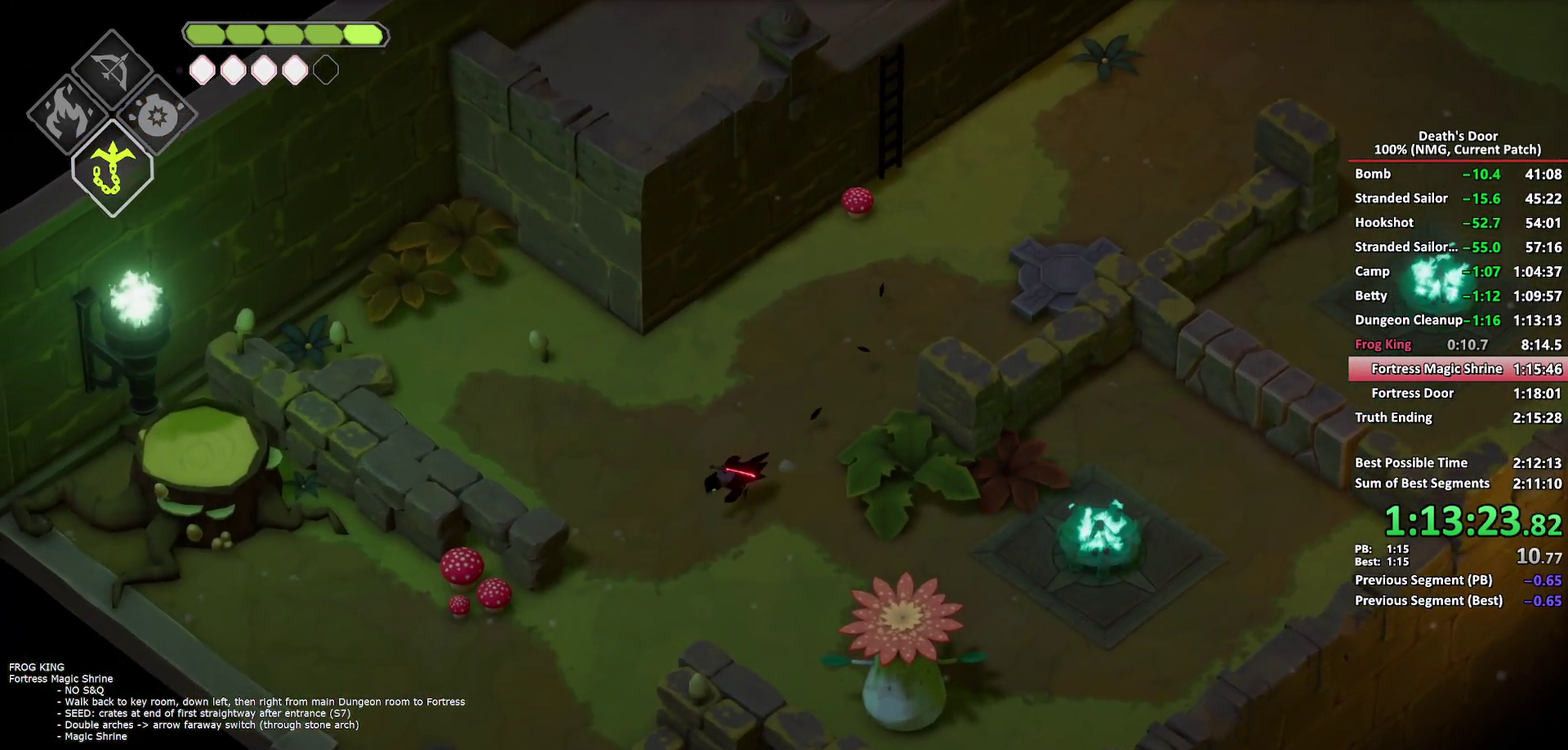
{"buttons": [], "left_stick": "down-left", "right_stick": "center", "events": []}
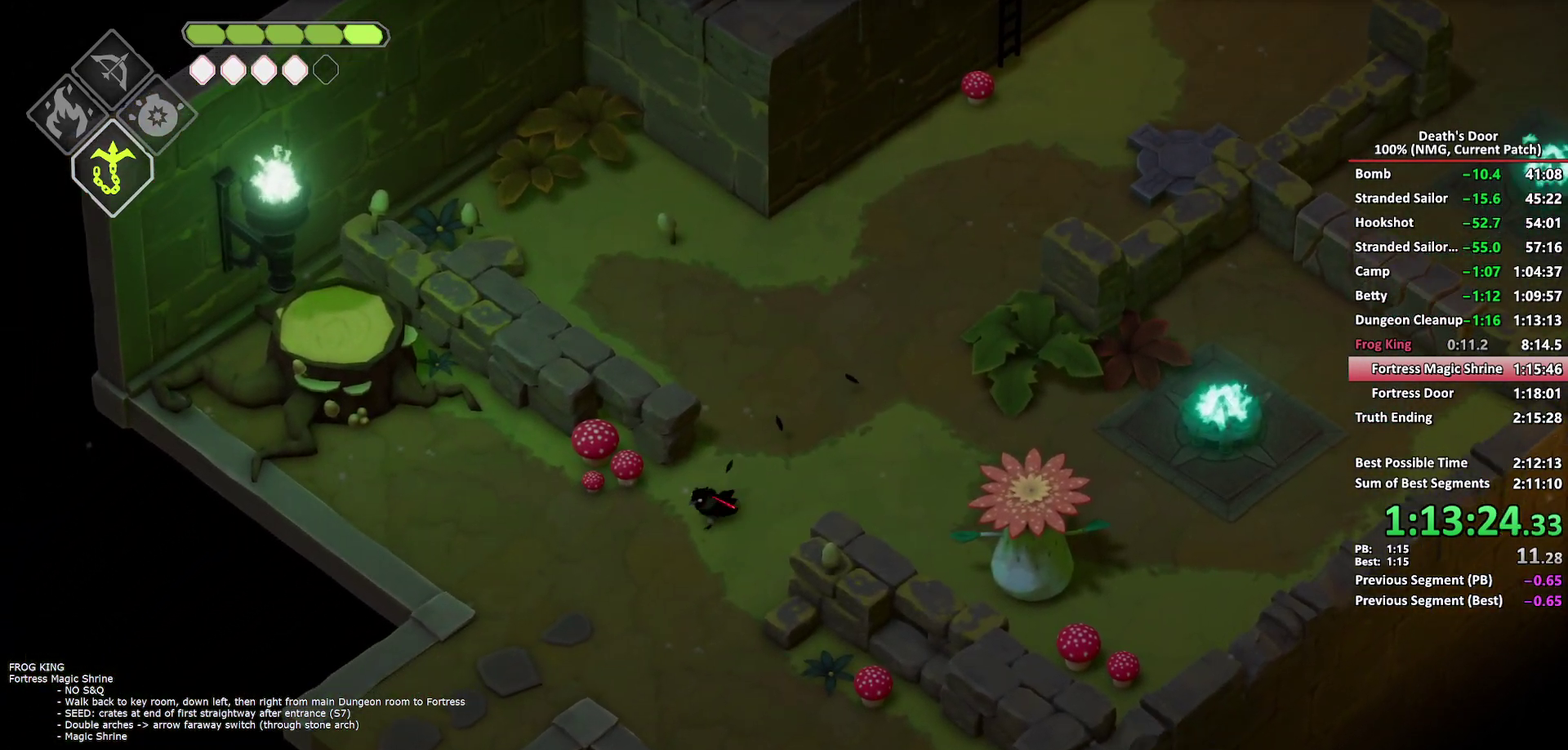
{"buttons": [], "left_stick": "down-left", "right_stick": "center", "events": [[200, "A", "down"], [283, "A", "up"]]}
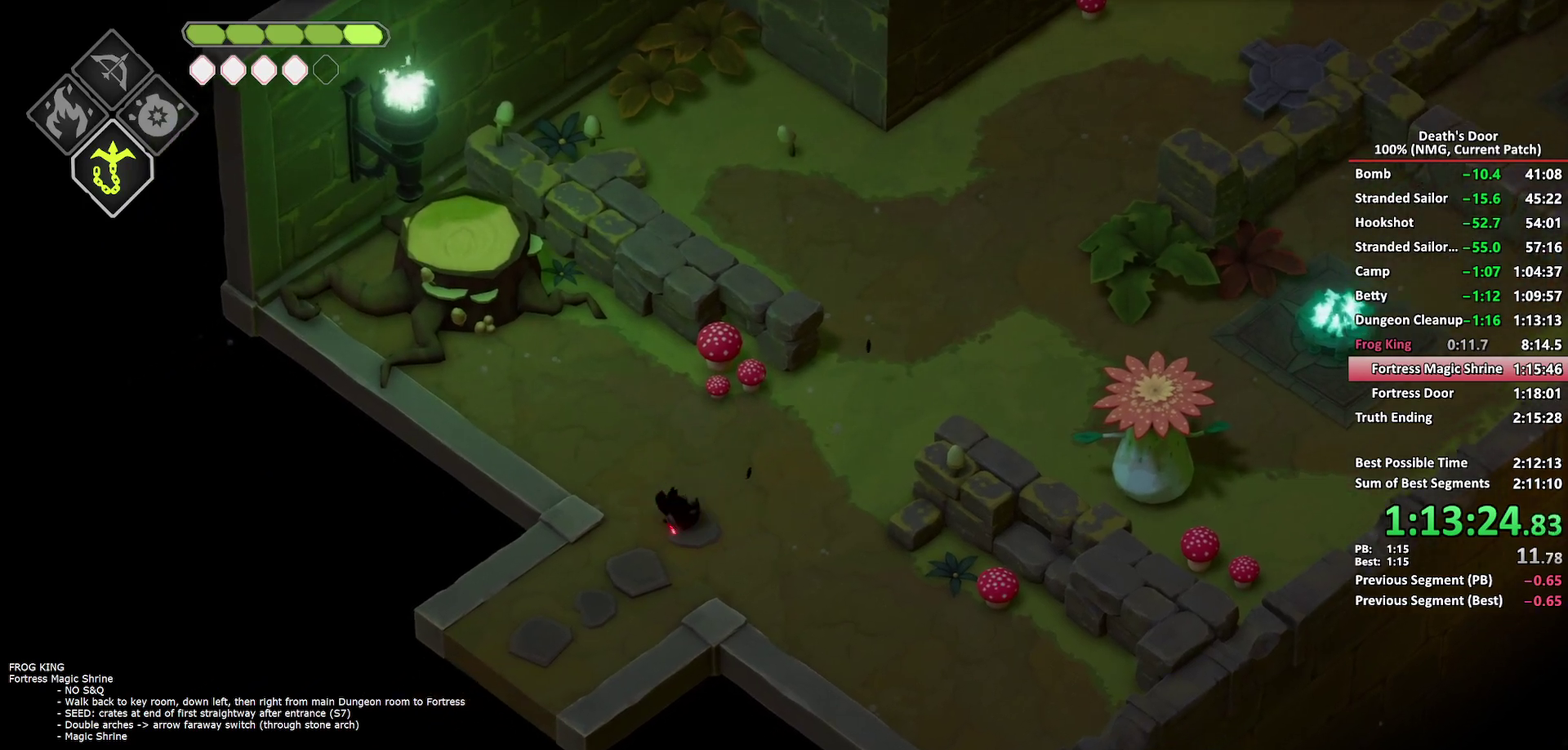
{"buttons": [], "left_stick": "down-left", "right_stick": "center", "events": []}
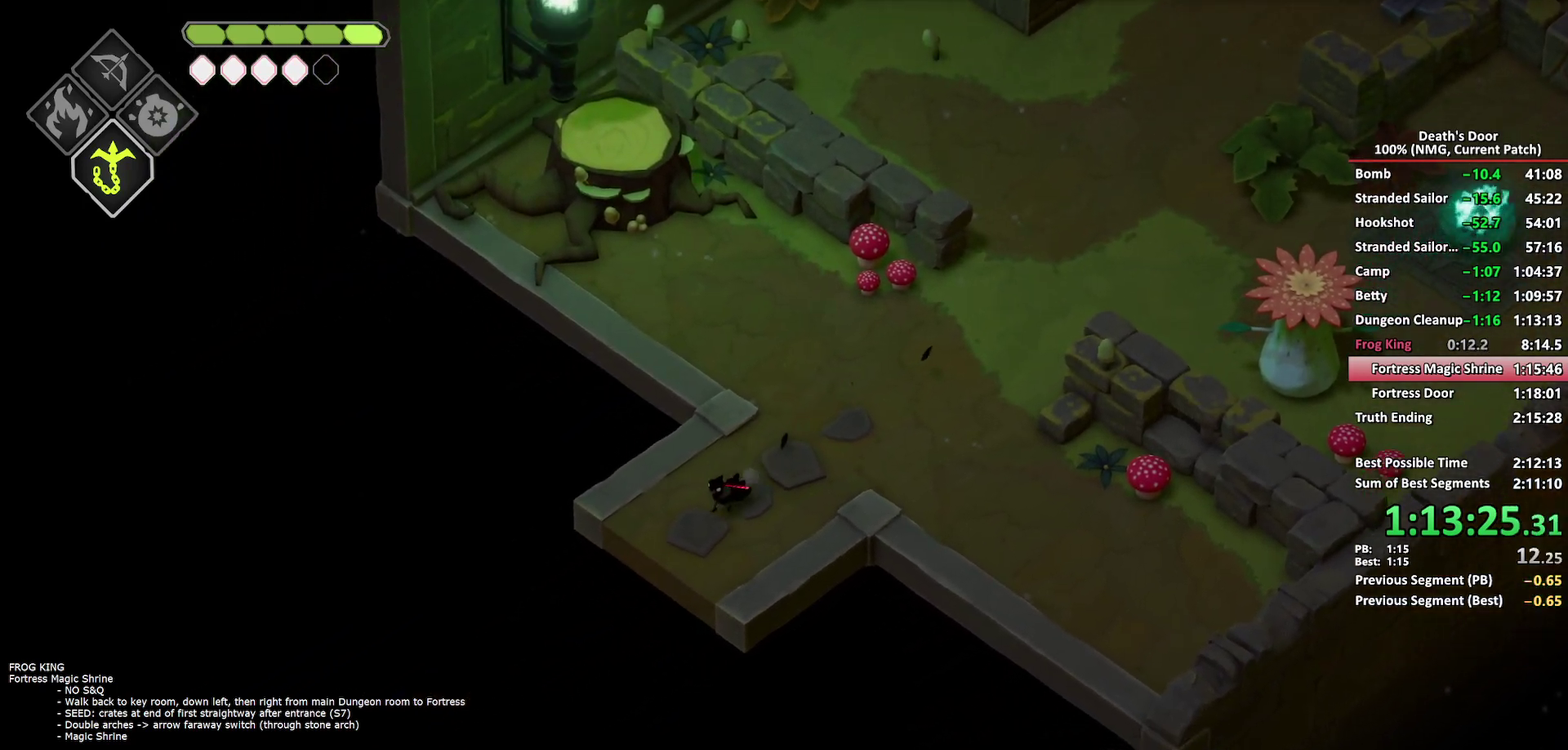
{"buttons": [], "left_stick": "down", "right_stick": "center", "events": [[17, "A", "down"], [100, "A", "up"], [383, "left_stick", "down"]]}
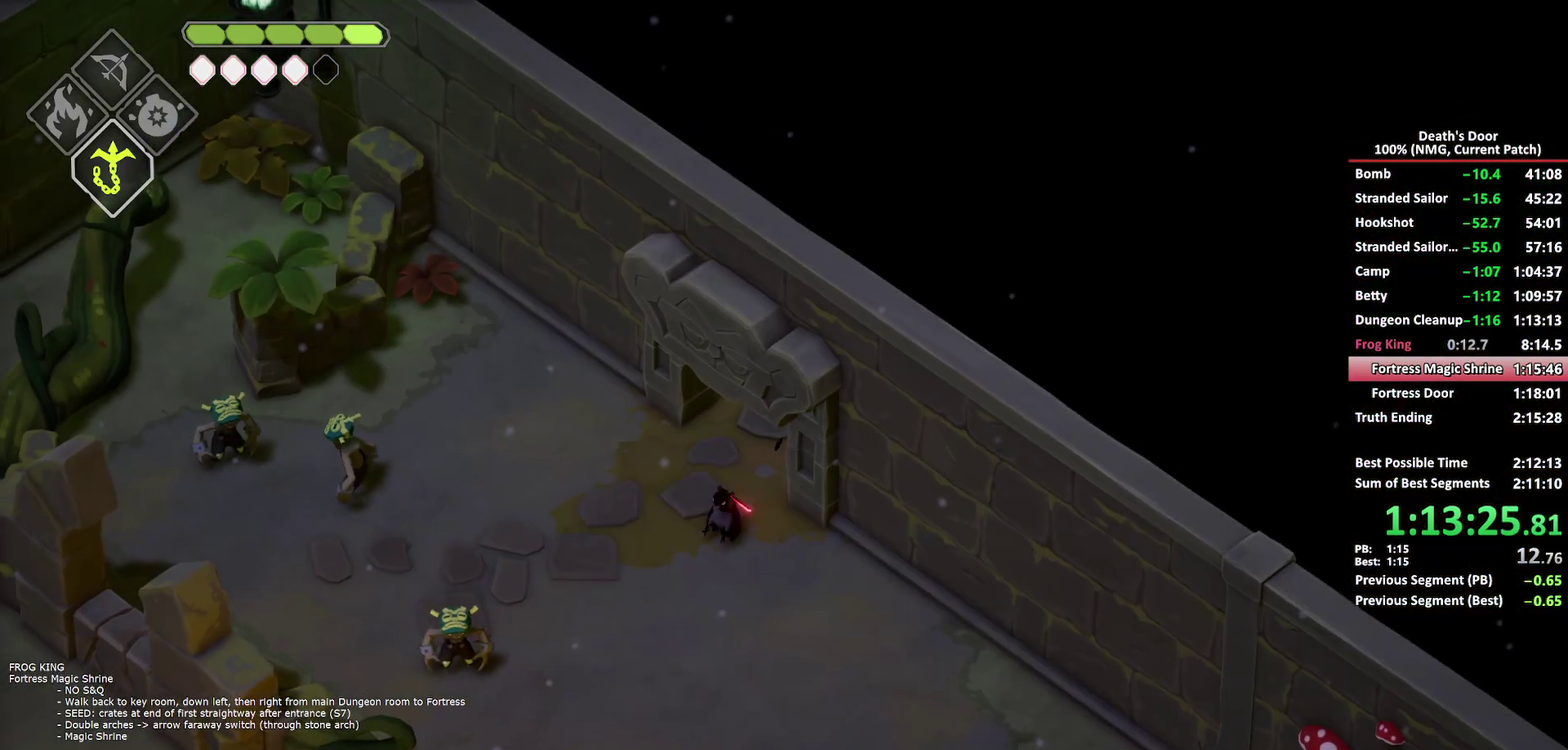
{"buttons": [], "left_stick": "right", "right_stick": "center", "events": [[33, "left_stick", "down-right"], [350, "A", "down"], [450, "A", "up"], [467, "left_stick", "right"]]}
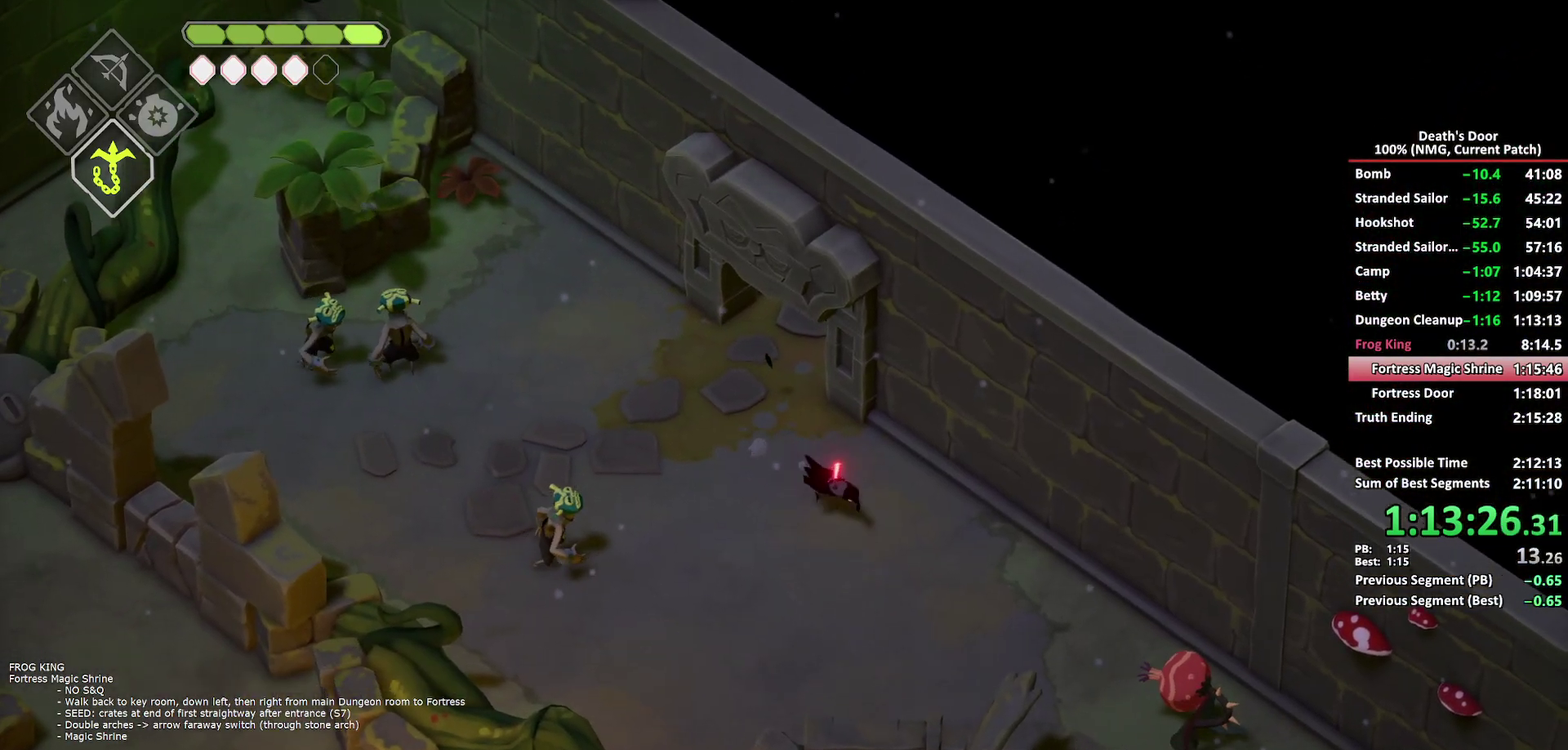
{"buttons": [], "left_stick": "right", "right_stick": "center", "events": [[100, "left_stick", "up-right"], [433, "left_stick", "right"]]}
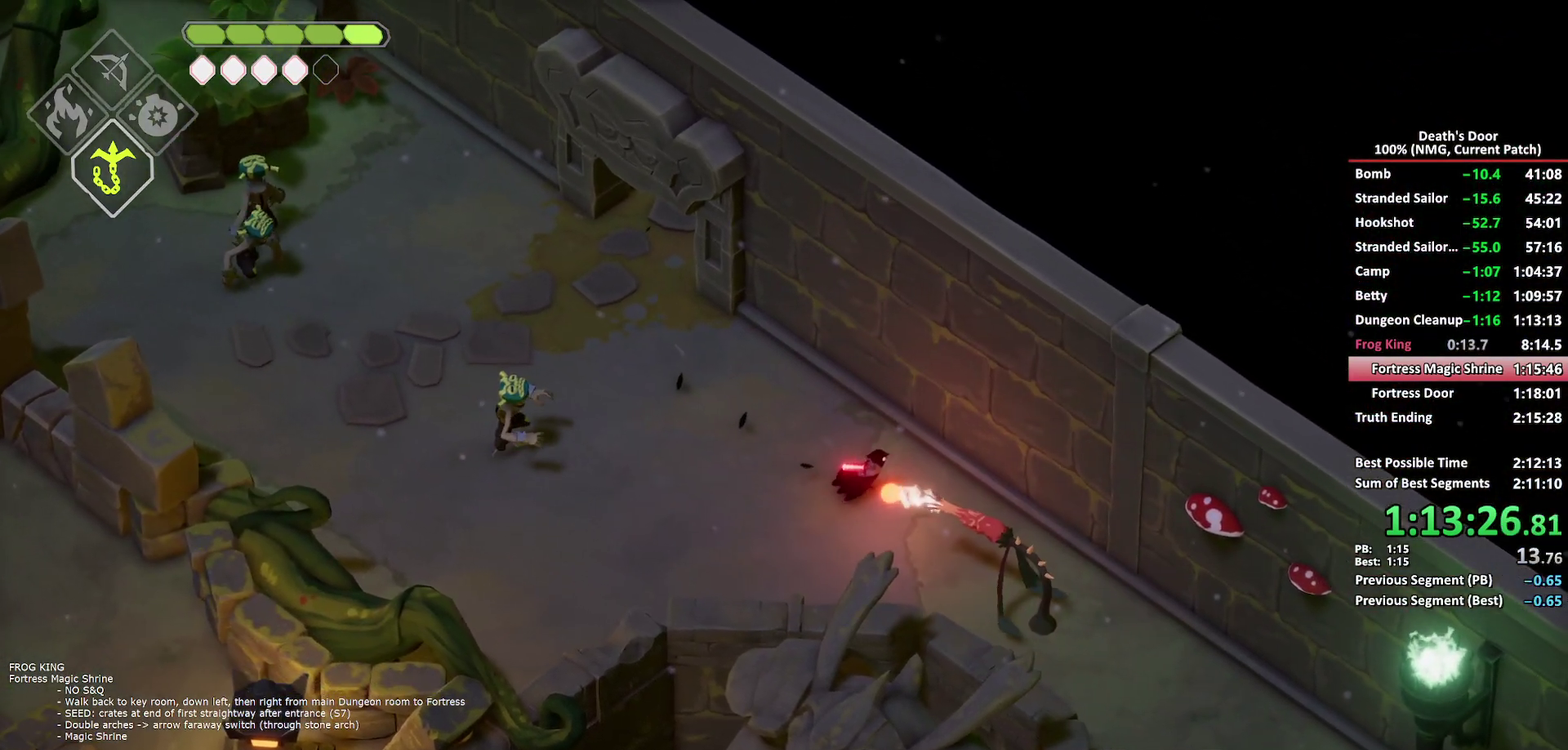
{"buttons": [], "left_stick": "down-right", "right_stick": "center", "events": [[100, "left_stick", "down-right"], [183, "A", "down"], [283, "A", "up"]]}
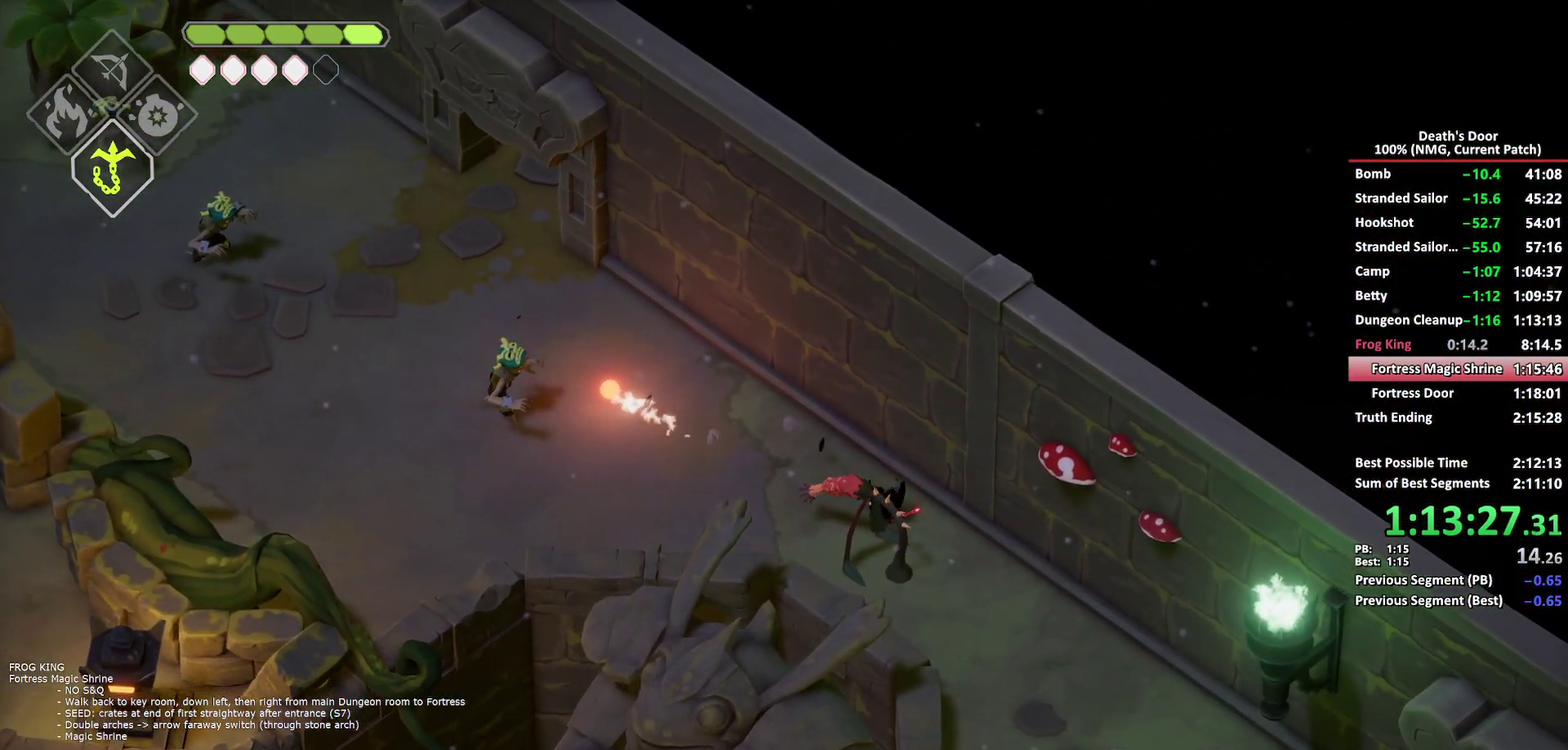
{"buttons": [], "left_stick": "down-right", "right_stick": "center", "events": []}
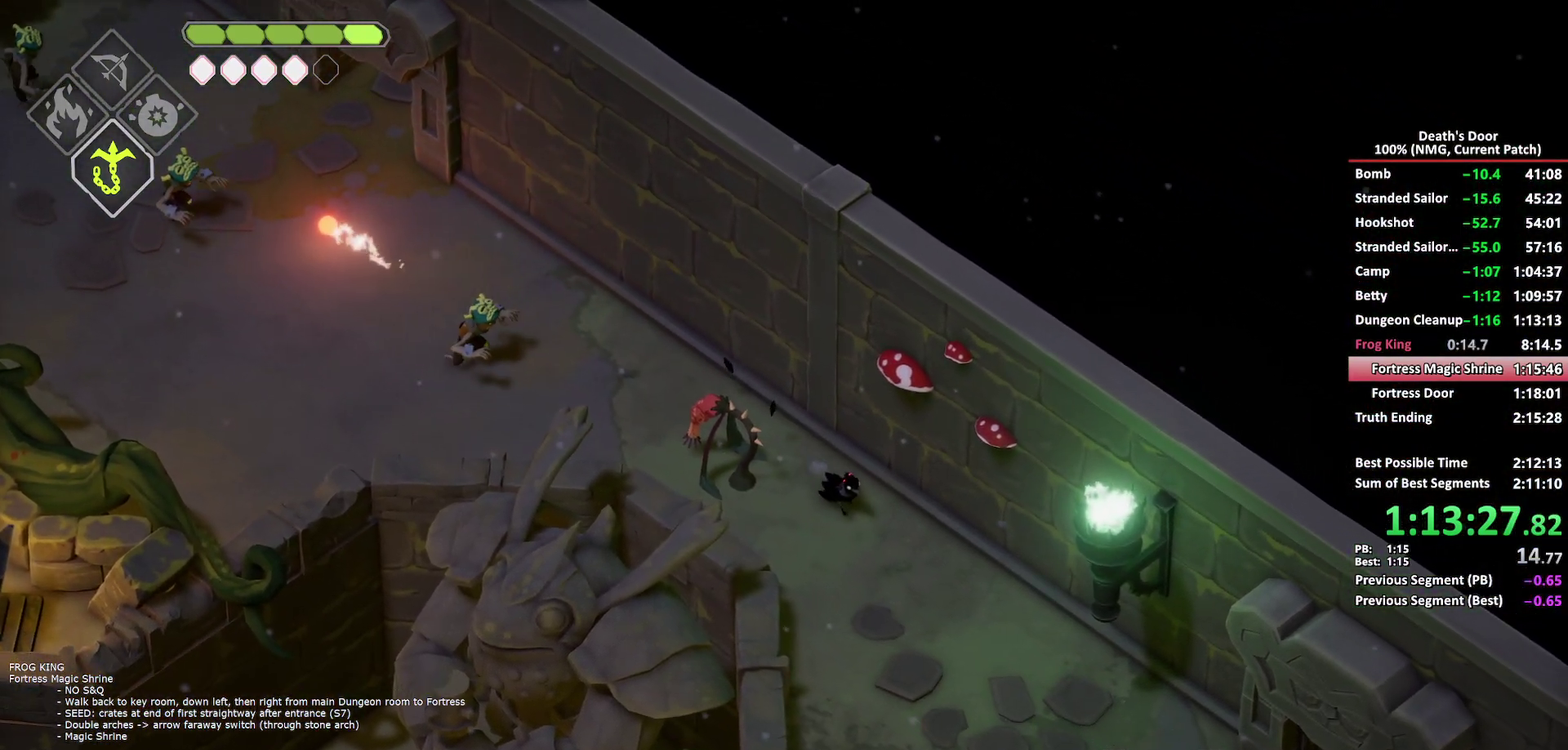
{"buttons": [], "left_stick": "down", "right_stick": "center", "events": [[17, "A", "down"], [117, "A", "up"], [467, "left_stick", "down"]]}
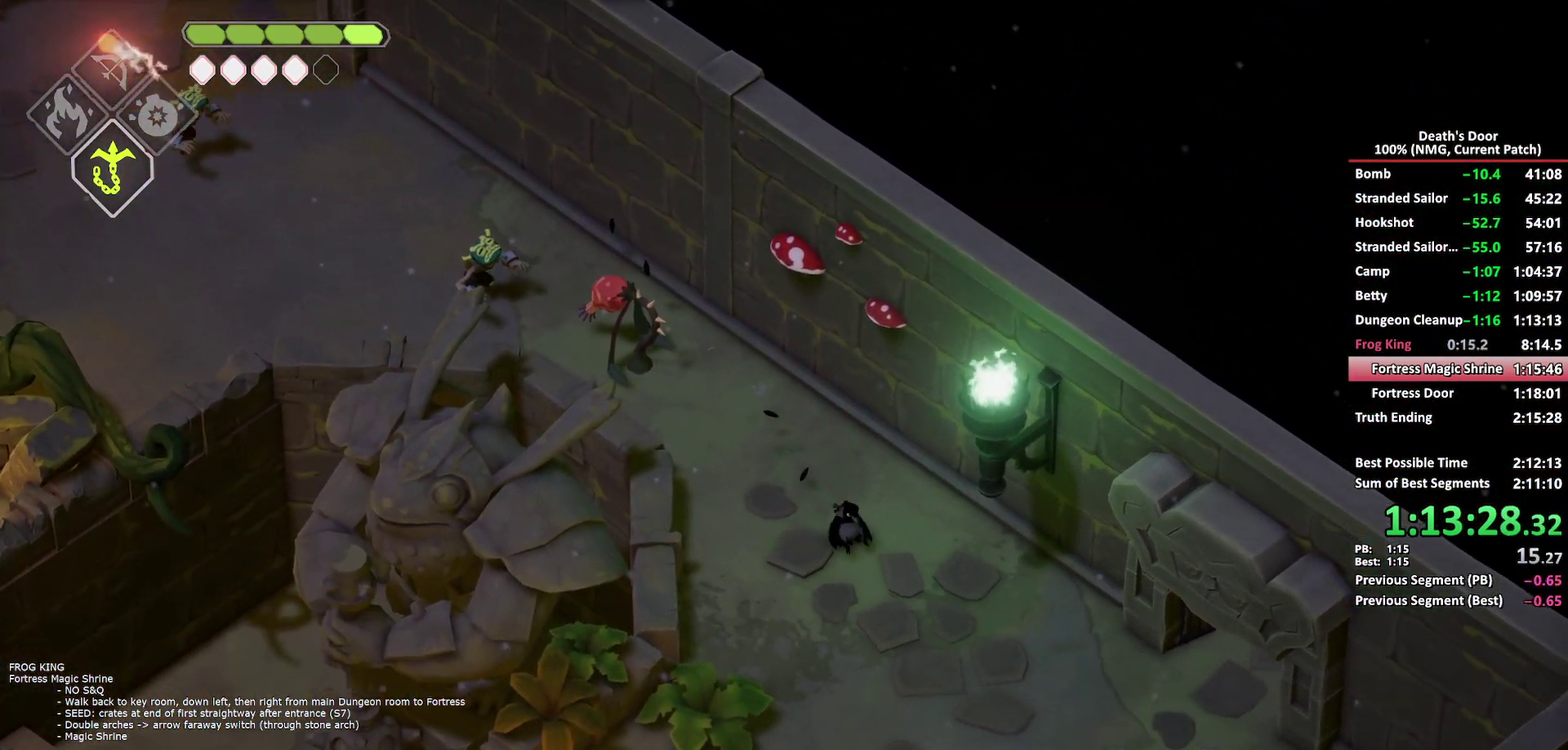
{"buttons": [], "left_stick": "down", "right_stick": "center", "events": [[317, "A", "down"], [400, "A", "up"]]}
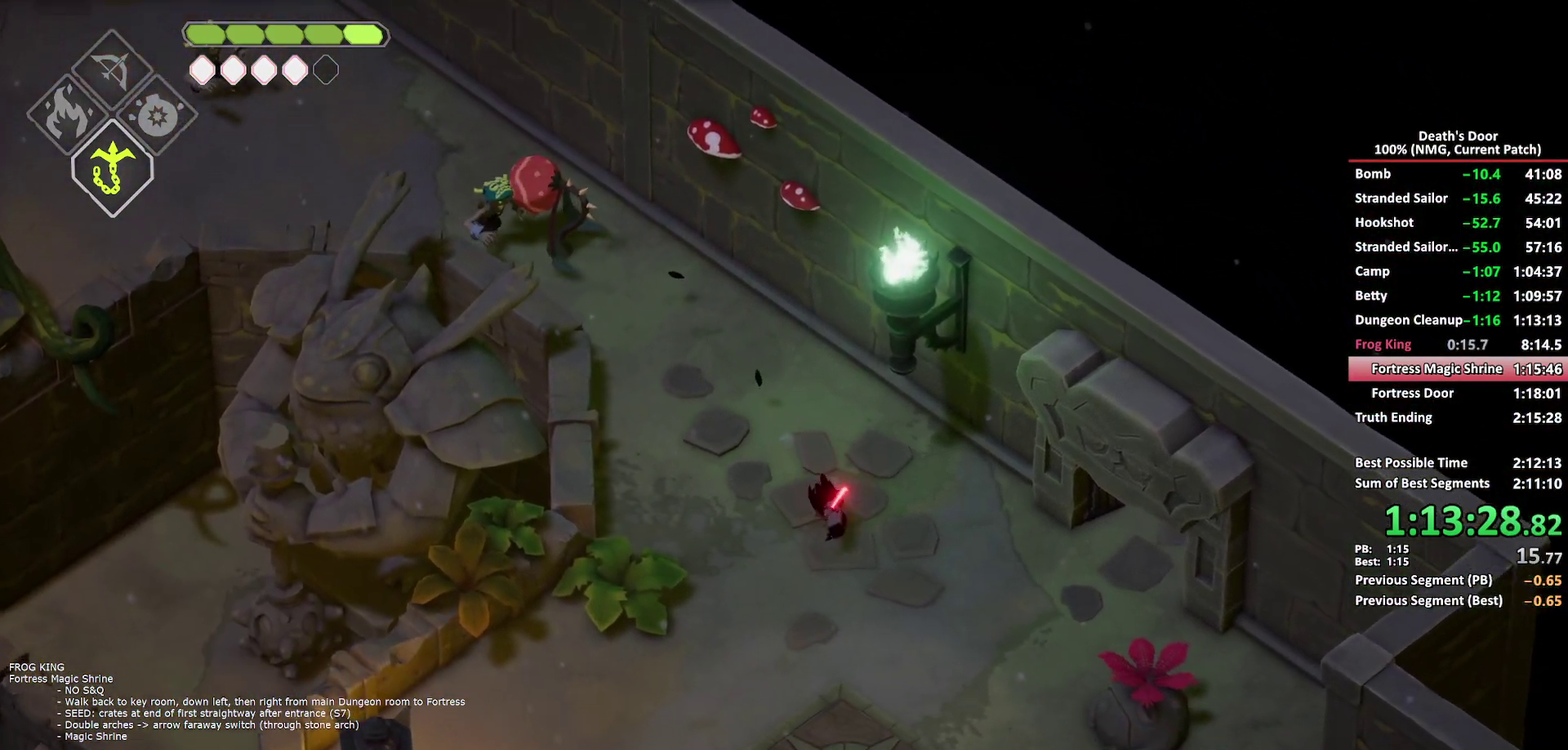
{"buttons": [], "left_stick": "down-right", "right_stick": "center", "events": [[367, "left_stick", "down-right"]]}
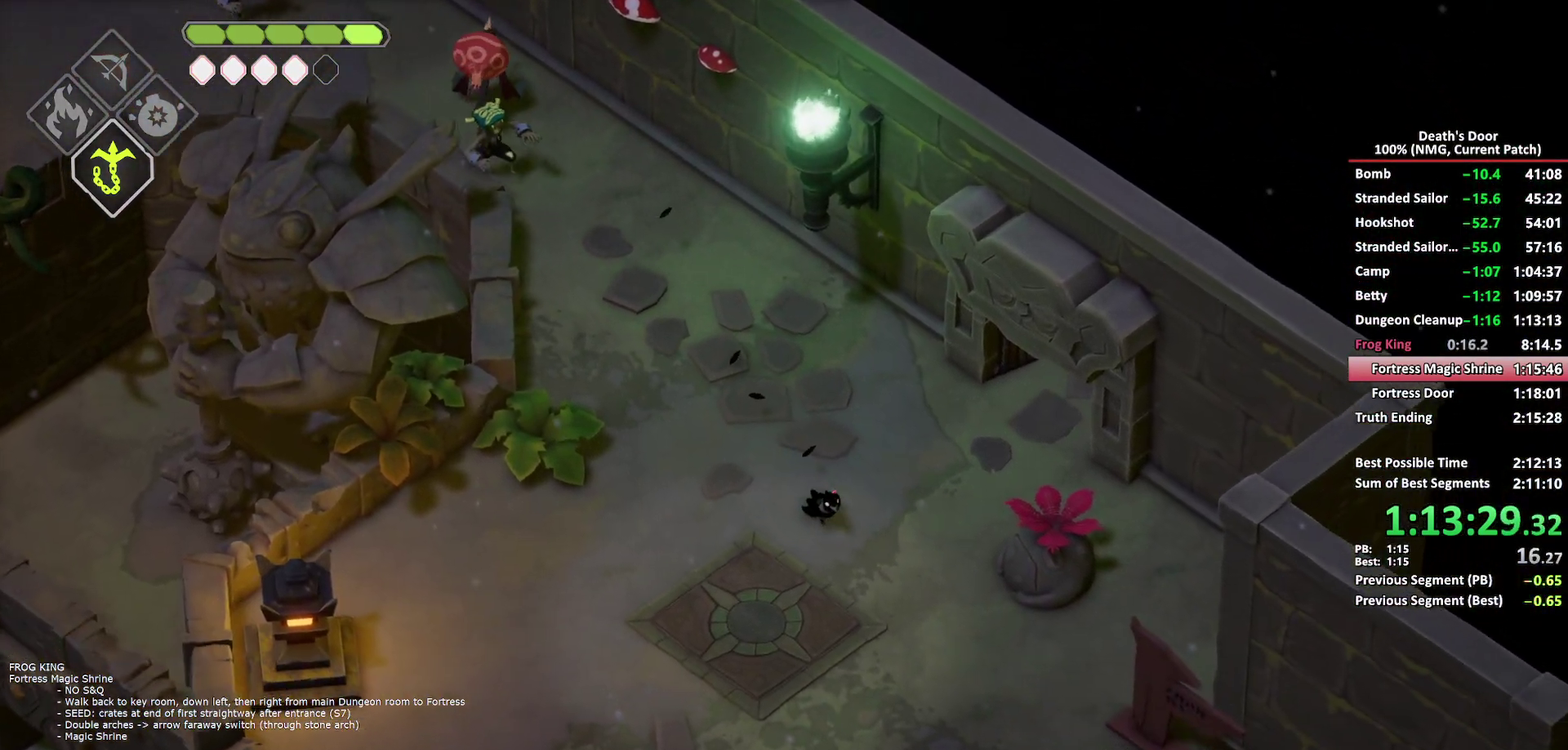
{"buttons": [], "left_stick": "down-right", "right_stick": "center", "events": [[133, "A", "down"], [233, "A", "up"]]}
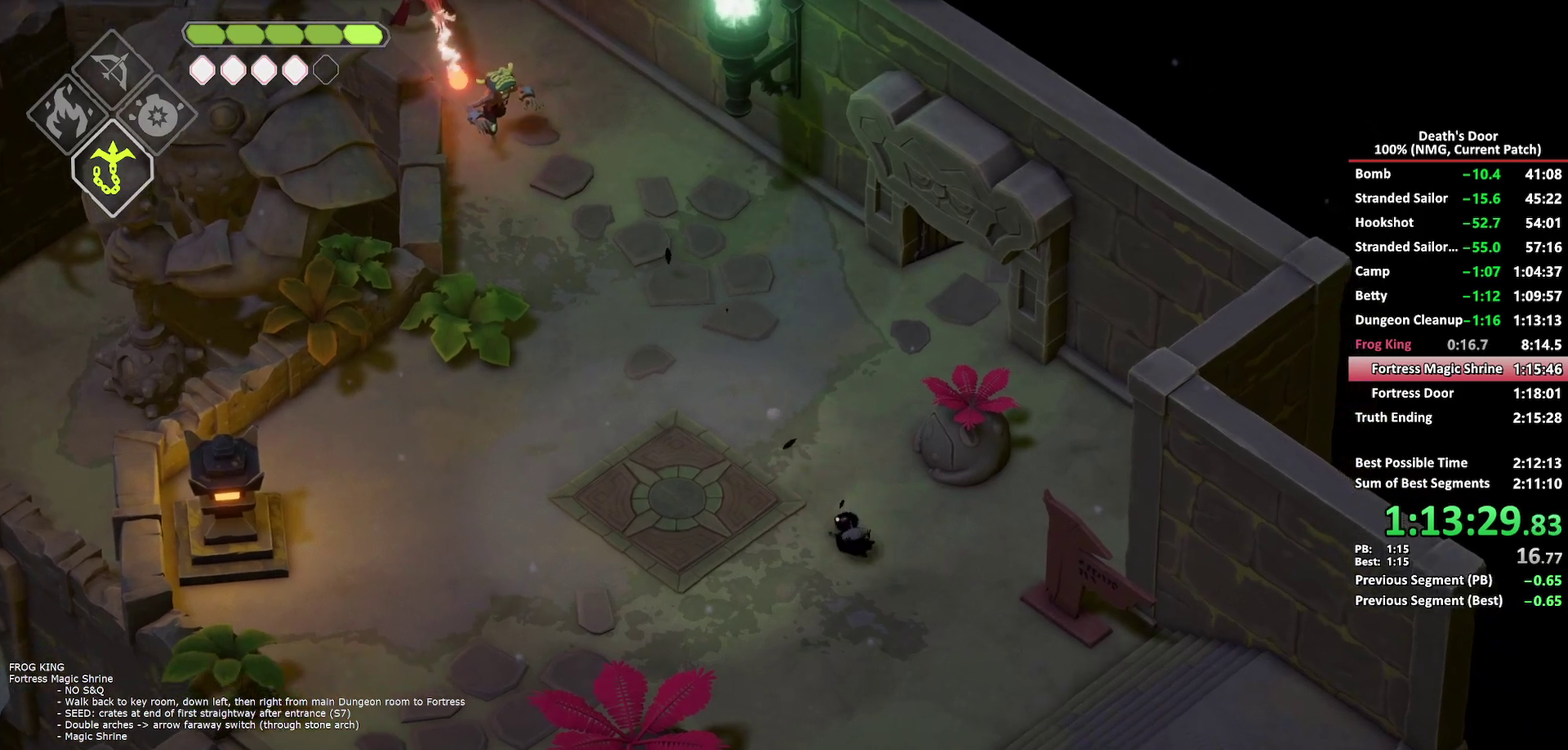
{"buttons": ["A"], "left_stick": "down-right", "right_stick": "center", "events": [[433, "A", "down"]]}
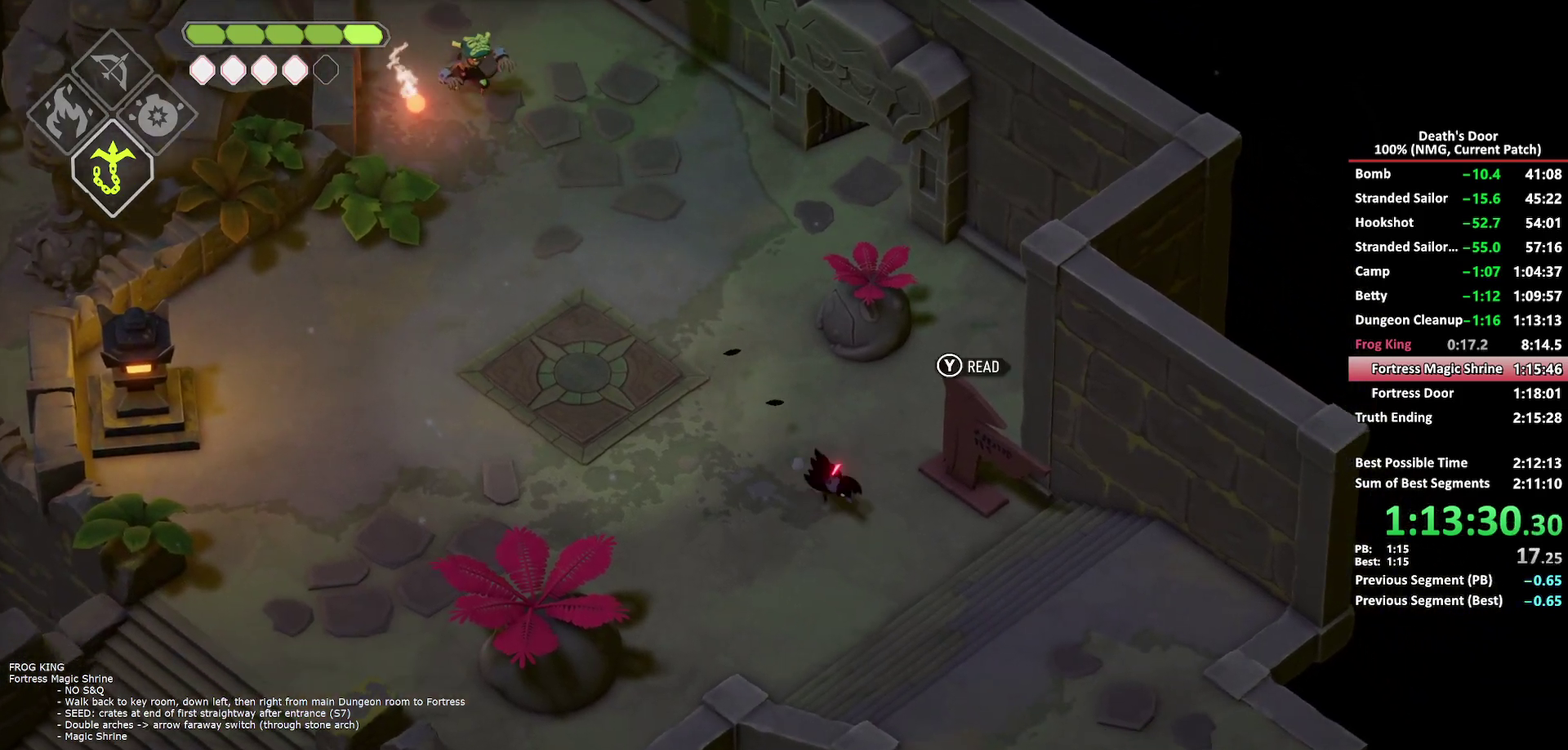
{"buttons": [], "left_stick": "down-right", "right_stick": "center", "events": [[50, "A", "up"], [117, "A", "down"], [217, "A", "up"], [267, "A", "down"], [383, "A", "up"]]}
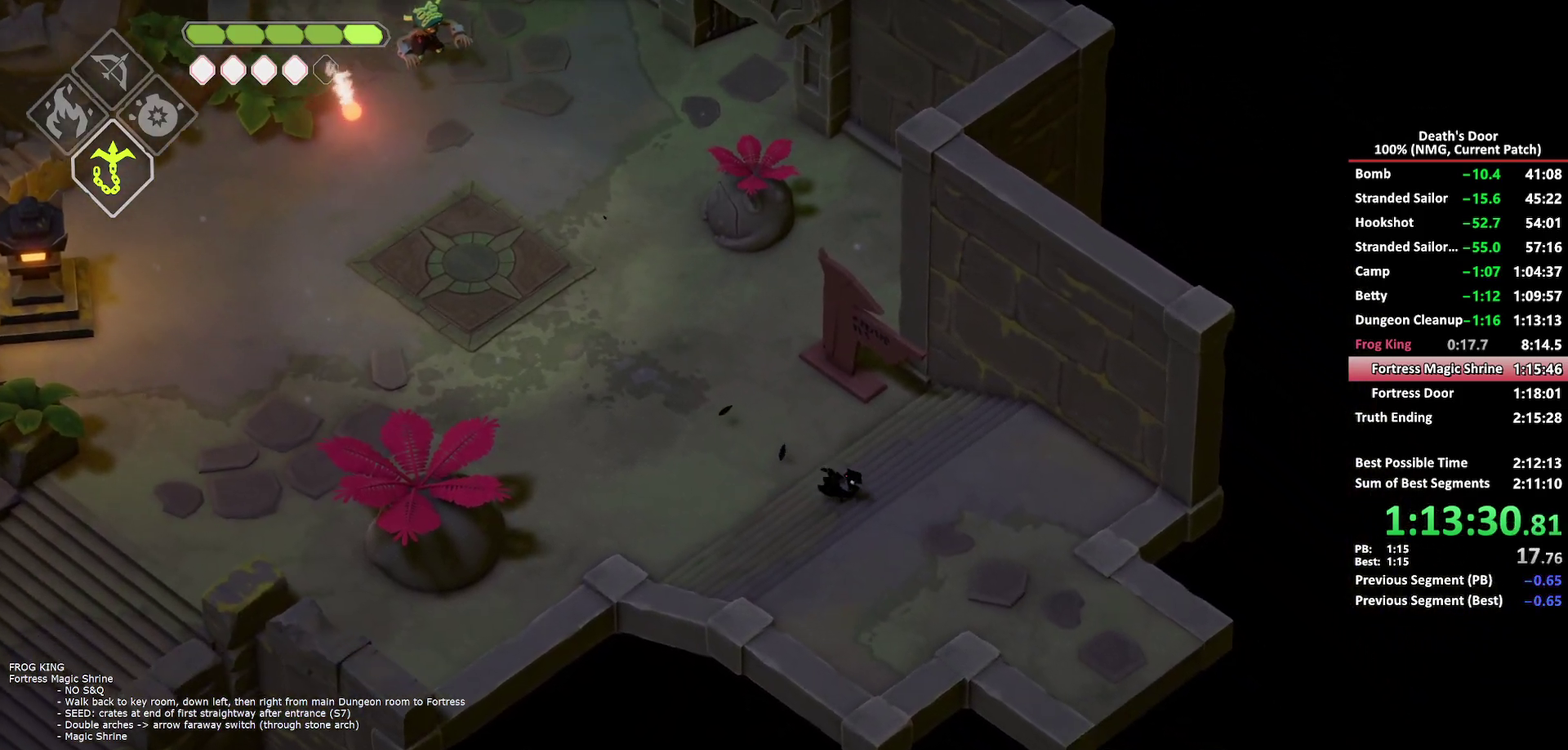
{"buttons": ["A"], "left_stick": "down-right", "right_stick": "center", "events": [[250, "A", "down"], [383, "A", "up"], [433, "A", "down"]]}
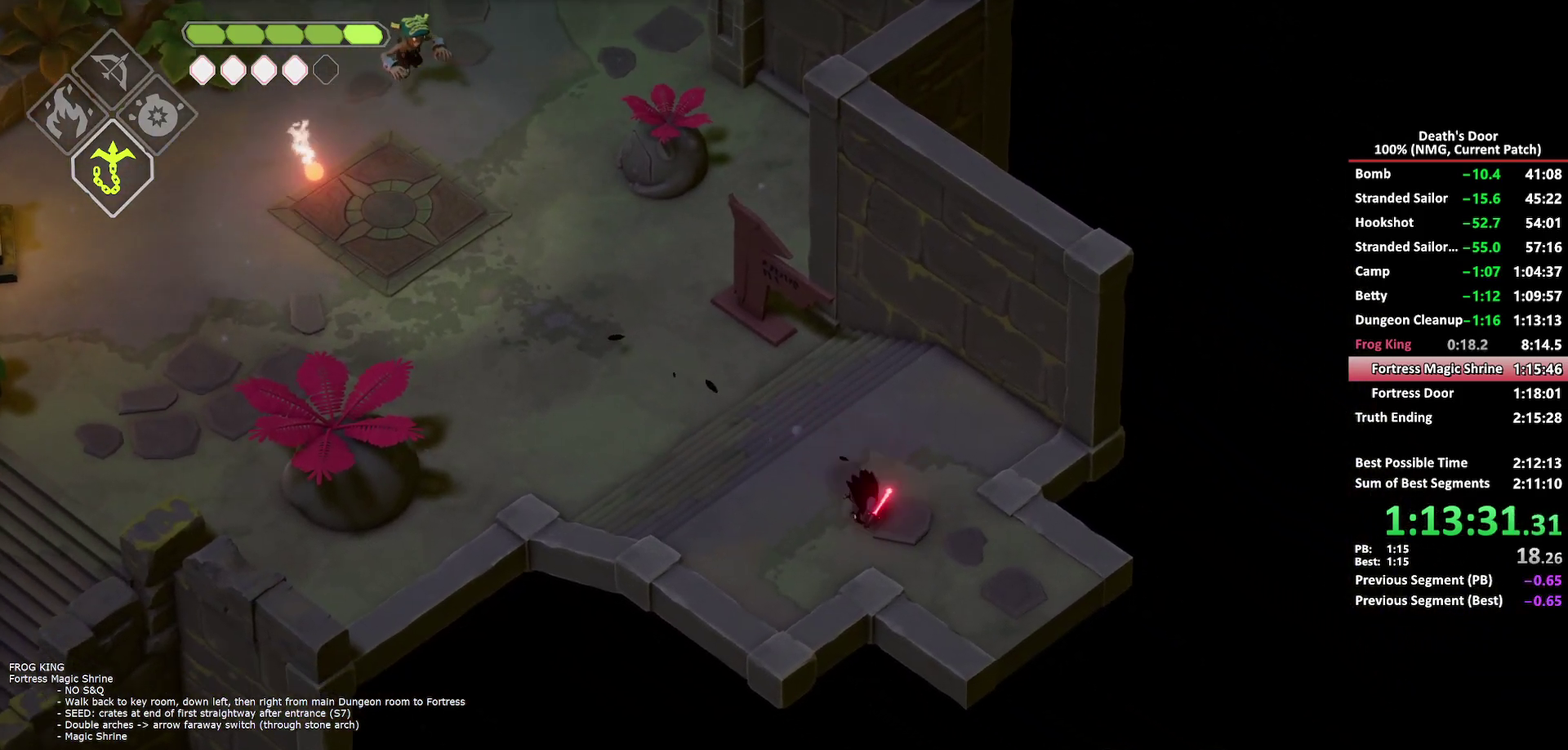
{"buttons": [], "left_stick": "down-right", "right_stick": "center", "events": [[33, "A", "up"], [83, "A", "down"], [200, "A", "up"], [250, "A", "down"], [350, "A", "up"]]}
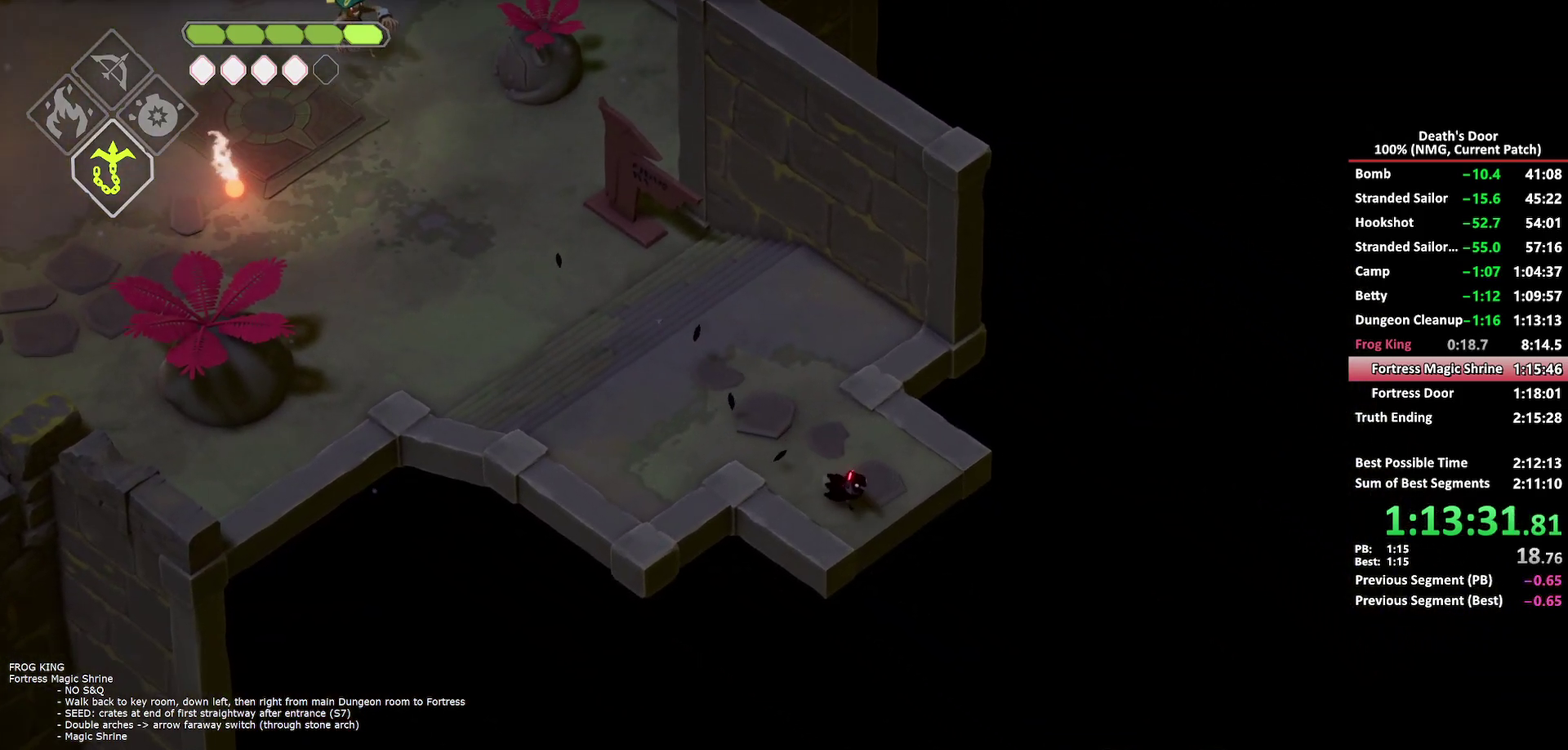
{"buttons": ["A"], "left_stick": "down-right", "right_stick": "center", "events": [[50, "A", "down"], [83, "left_stick", "down"], [150, "A", "up"], [200, "A", "down"], [217, "left_stick", "down-right"], [300, "A", "up"], [350, "A", "down"]]}
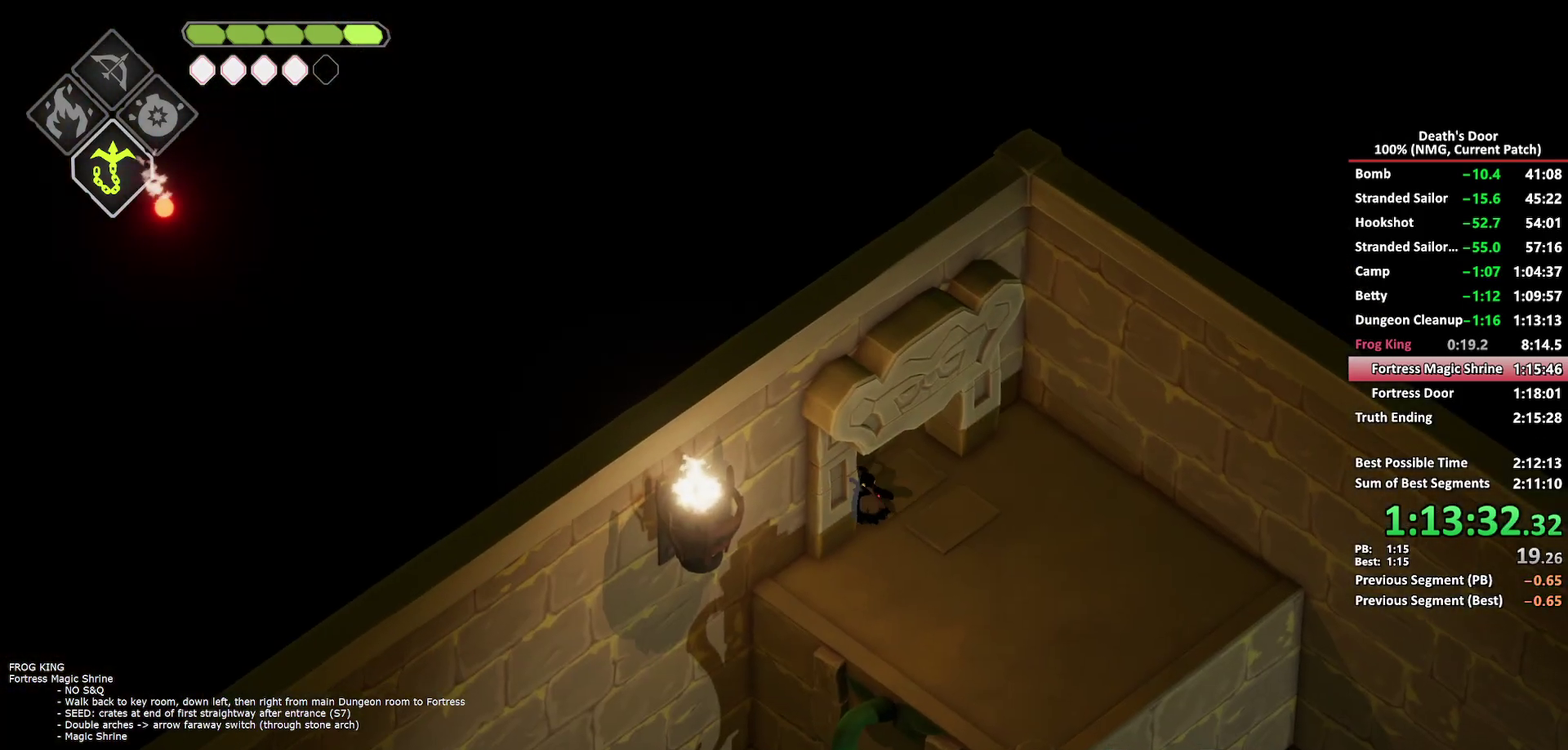
{"buttons": [], "left_stick": "down", "right_stick": "center", "events": [[100, "A", "up"], [133, "left_stick", "down"], [400, "A", "down"], [467, "A", "up"]]}
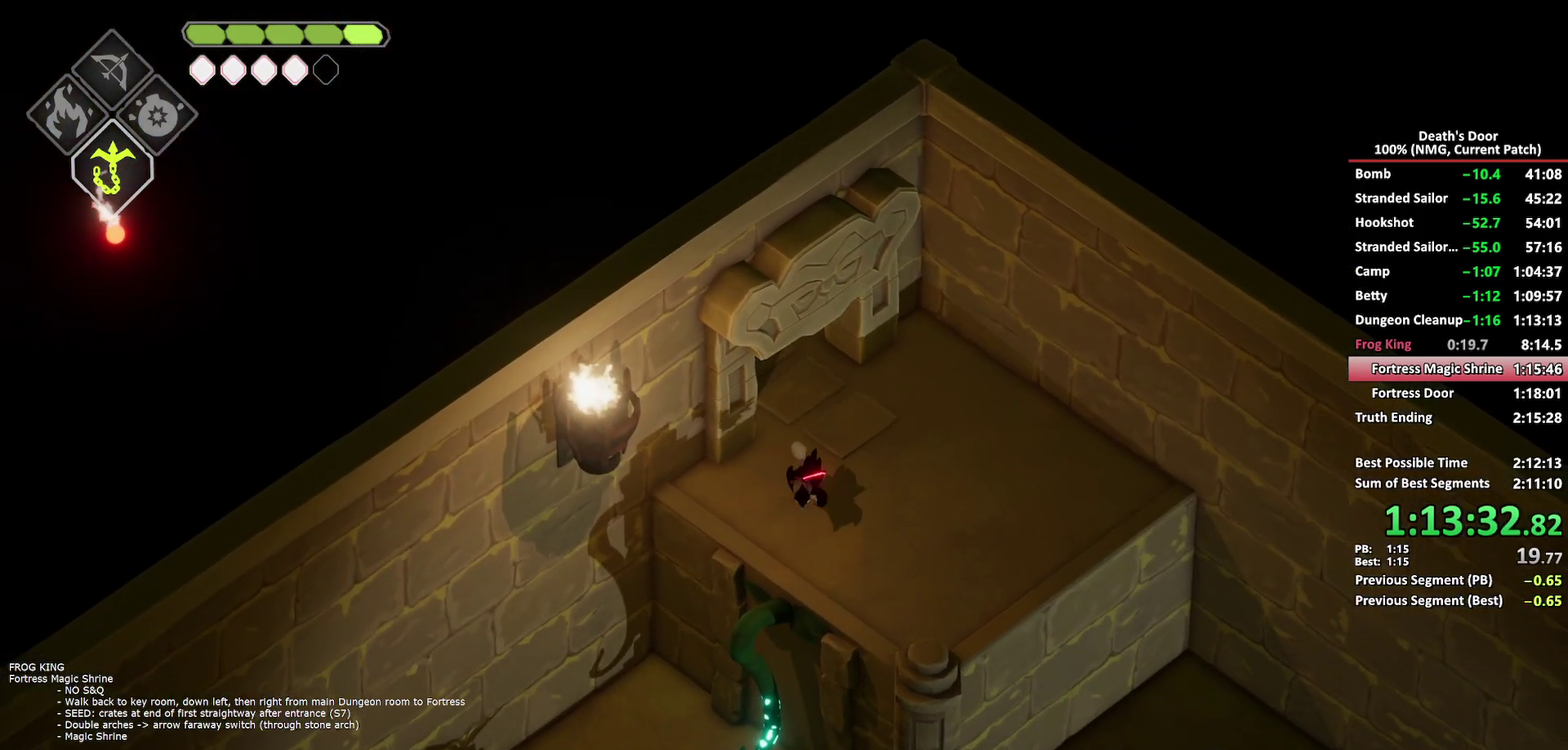
{"buttons": [], "left_stick": "down", "right_stick": "center", "events": [[33, "A", "down"], [133, "A", "up"], [183, "A", "down"], [283, "A", "up"]]}
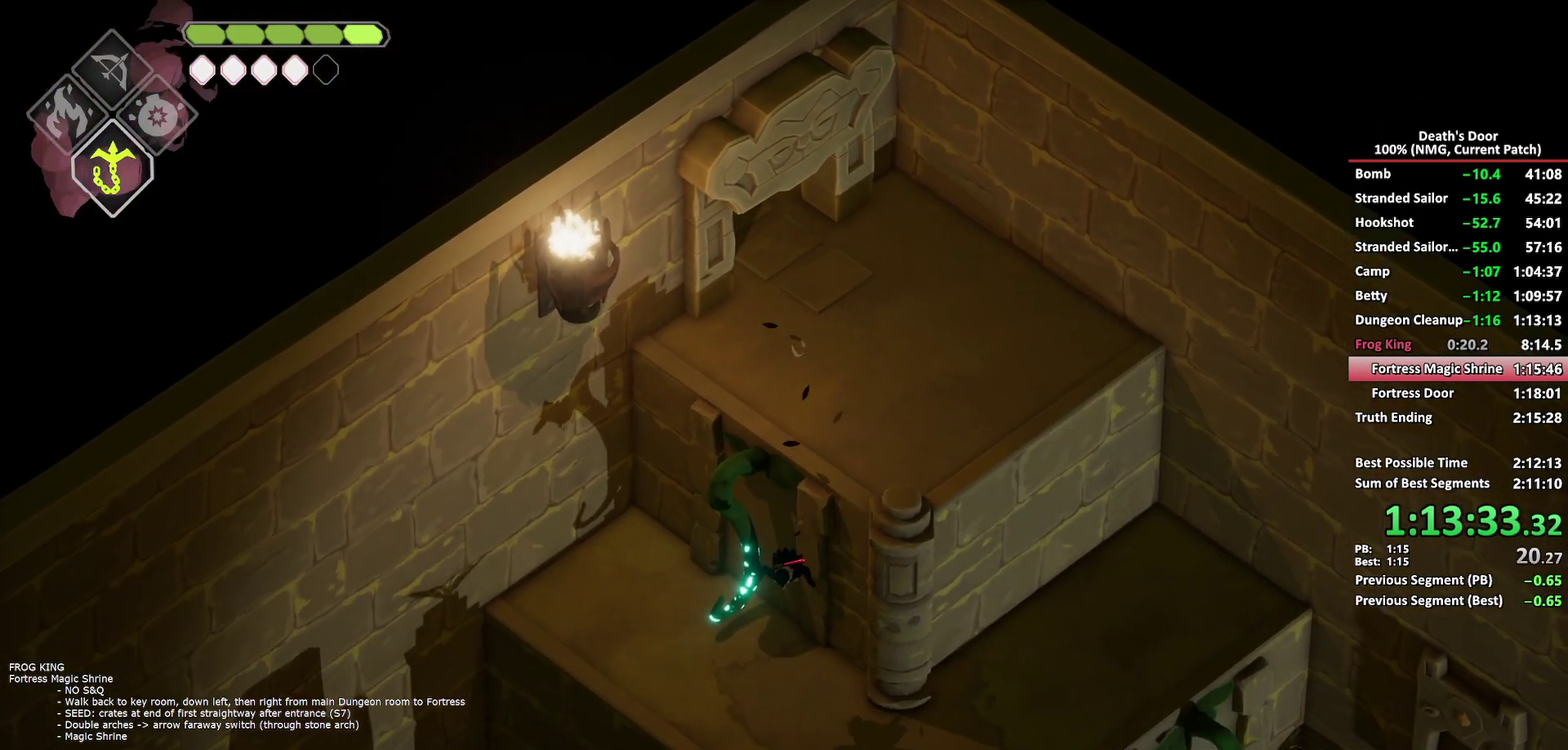
{"buttons": ["A"], "left_stick": "down", "right_stick": "center", "events": [[317, "A", "down"], [400, "A", "up"], [483, "A", "down"]]}
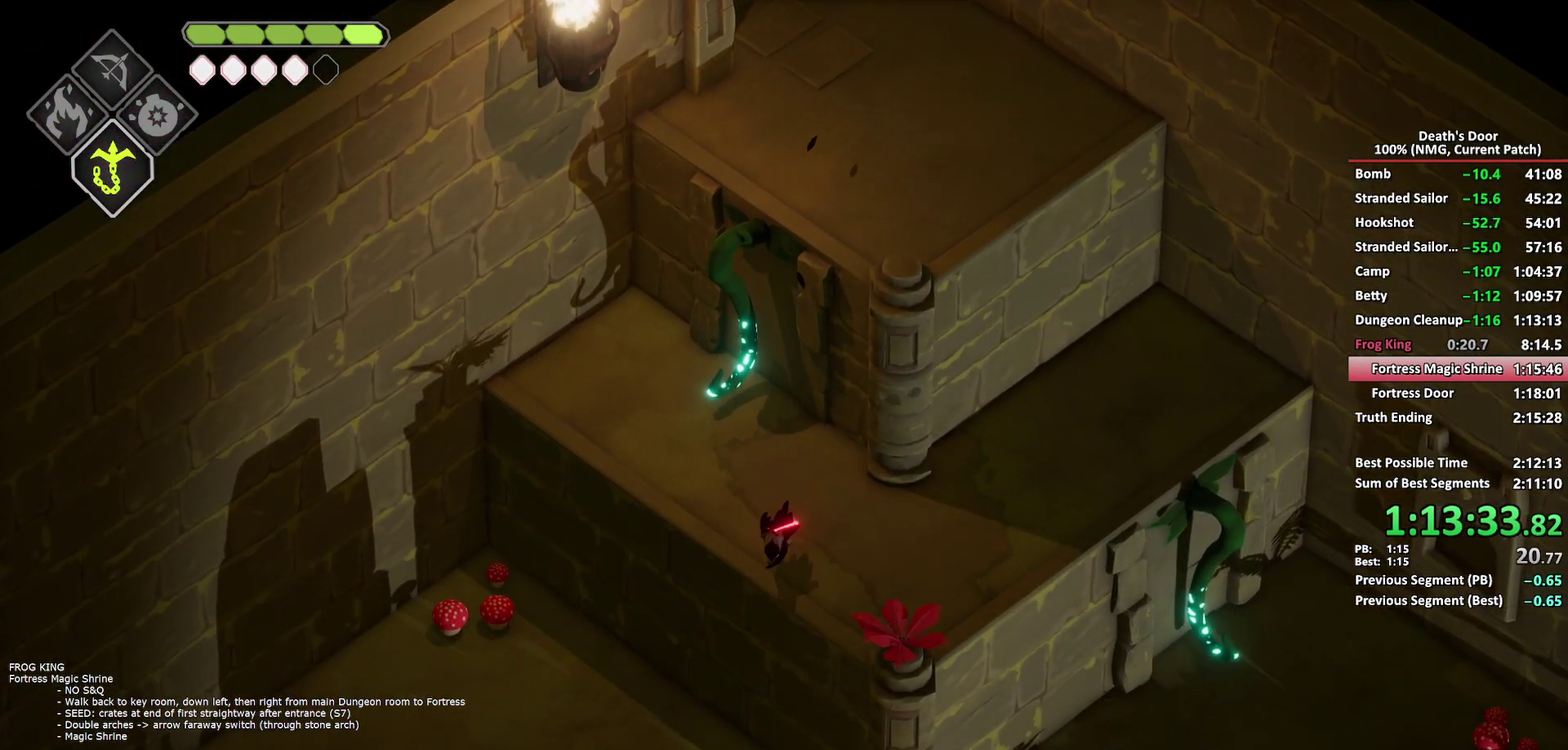
{"buttons": [], "left_stick": "down", "right_stick": "center", "events": [[67, "A", "up"], [117, "A", "down"], [233, "A", "up"], [300, "A", "down"], [367, "A", "up"]]}
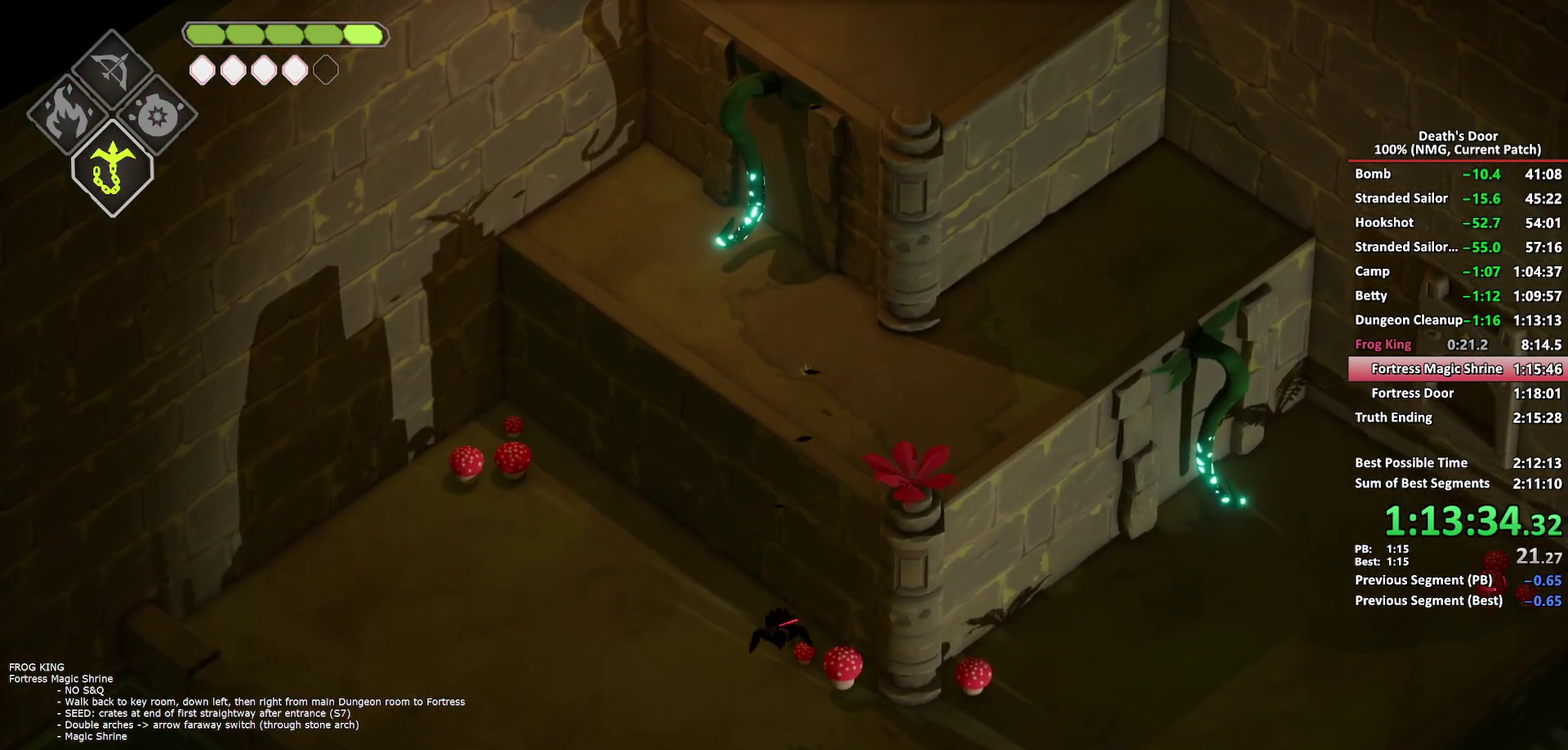
{"buttons": [], "left_stick": "down-right", "right_stick": "center", "events": [[217, "A", "down"], [317, "A", "up"], [450, "left_stick", "down-right"]]}
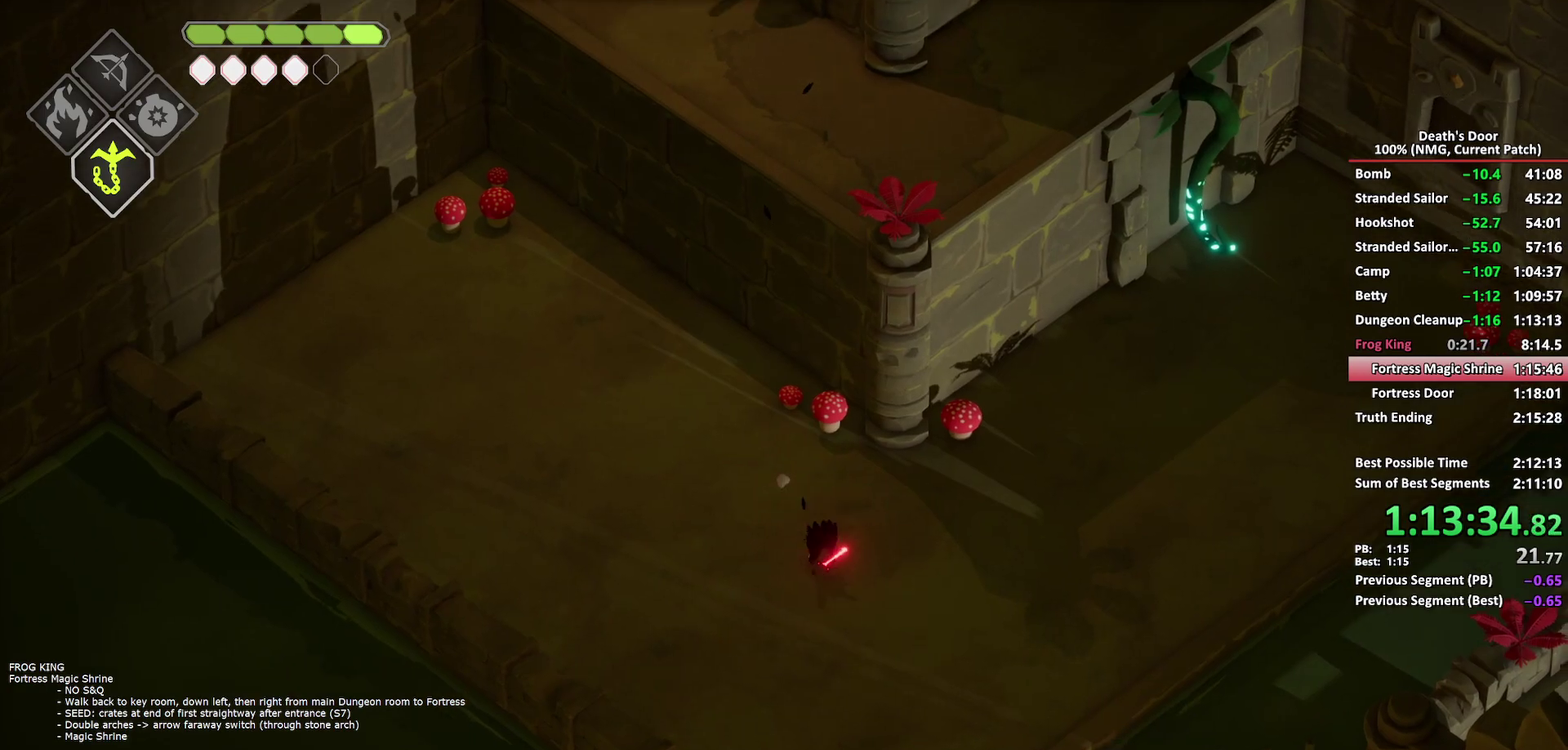
{"buttons": [], "left_stick": "down-right", "right_stick": "center", "events": [[33, "DPAD_RIGHT", "down"], [167, "DPAD_RIGHT", "up"]]}
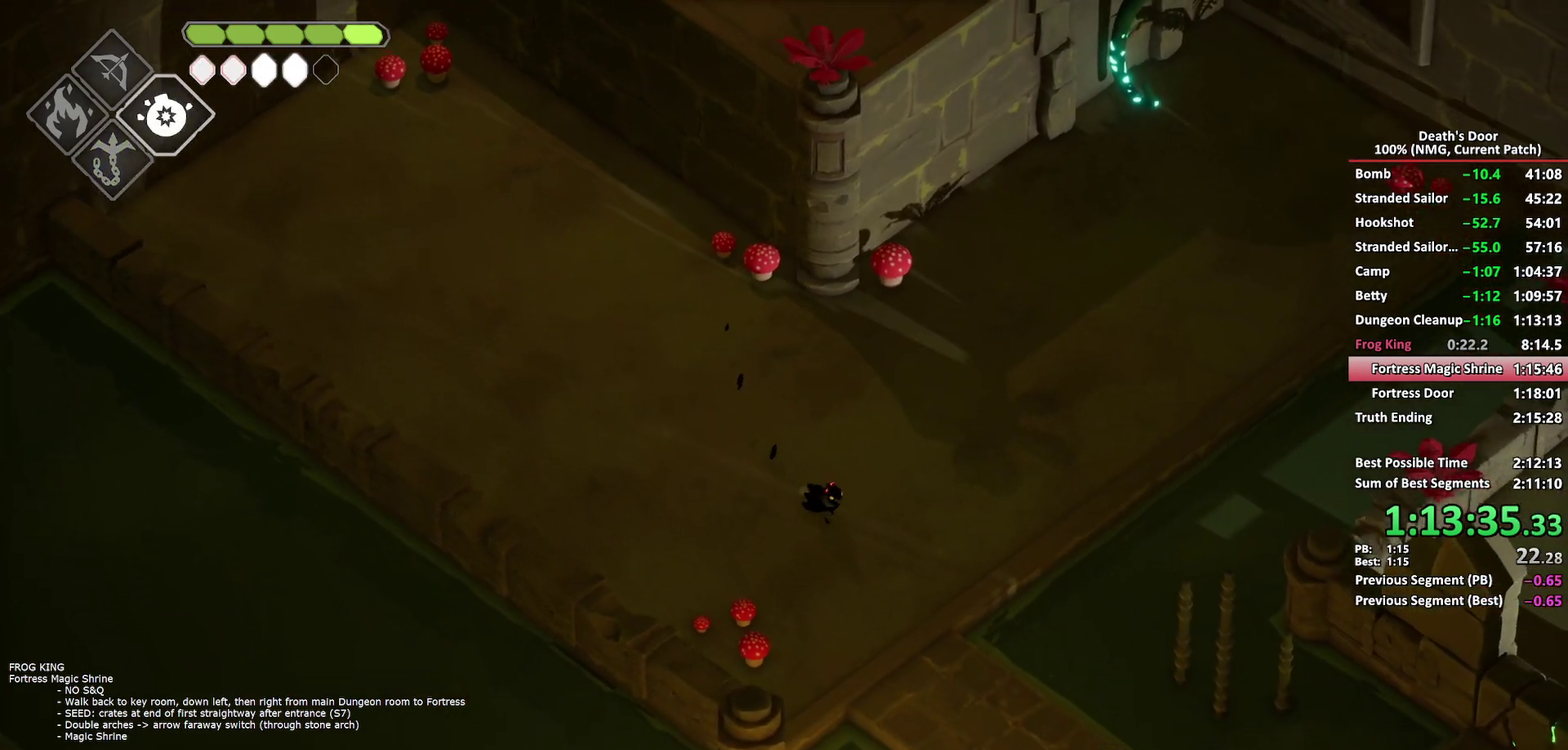
{"buttons": [], "left_stick": "down-right", "right_stick": "center", "events": [[17, "A", "down"], [100, "A", "up"], [183, "A", "down"], [250, "A", "up"], [317, "A", "down"], [417, "A", "up"]]}
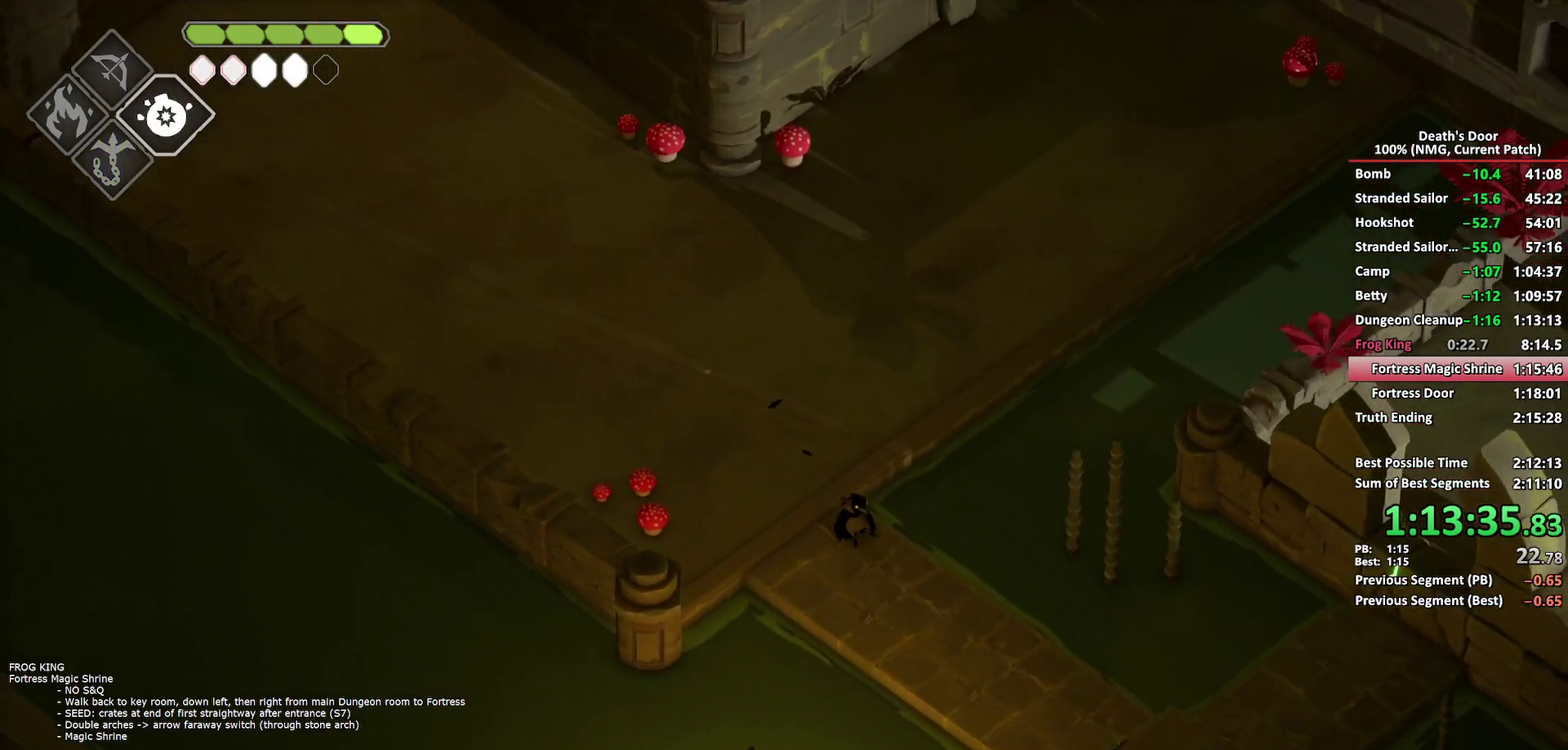
{"buttons": ["A"], "left_stick": "down-right", "right_stick": "center", "events": [[300, "A", "down"], [400, "A", "up"], [467, "A", "down"]]}
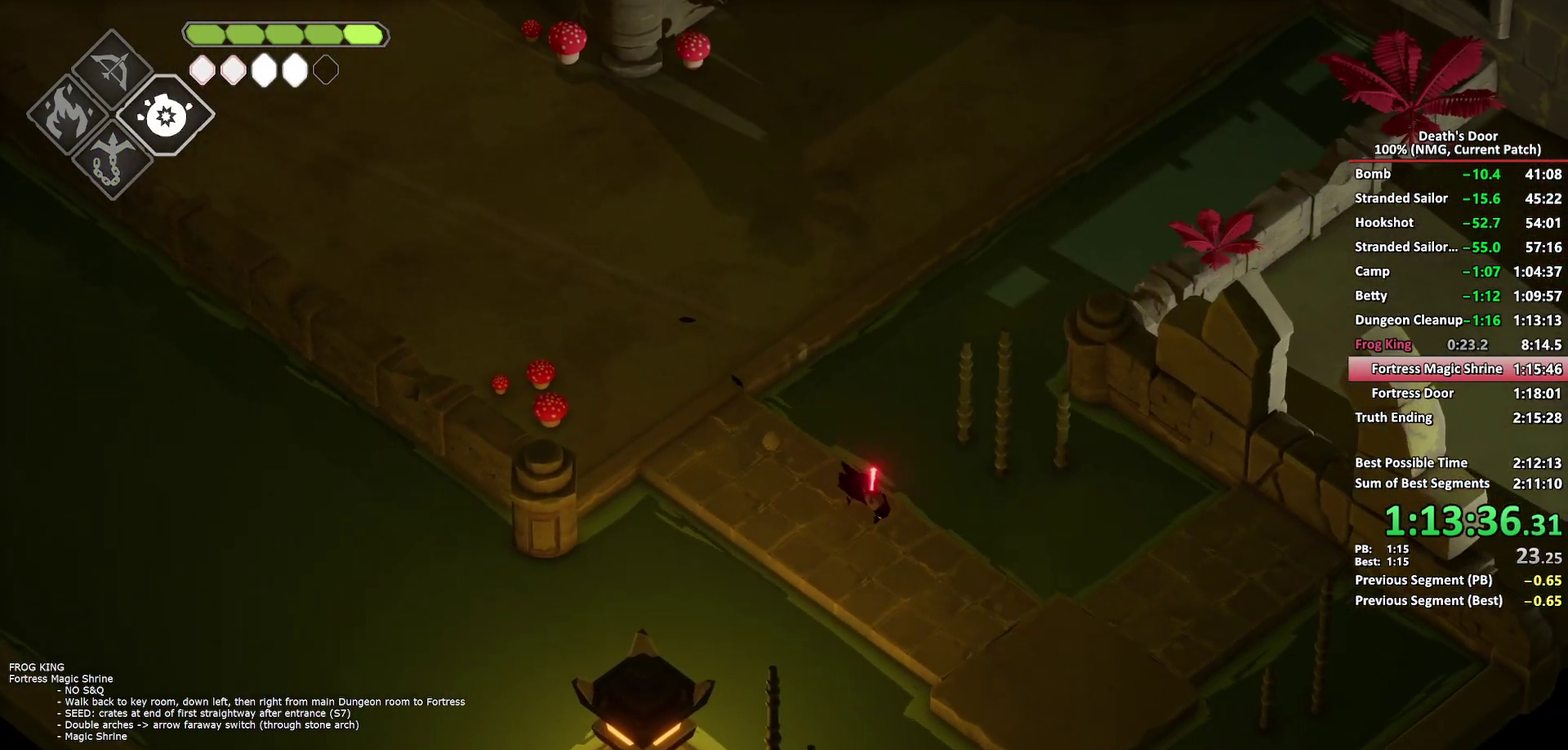
{"buttons": [], "left_stick": "right", "right_stick": "center", "events": [[50, "A", "up"], [117, "A", "down"], [200, "A", "up"], [467, "left_stick", "right"]]}
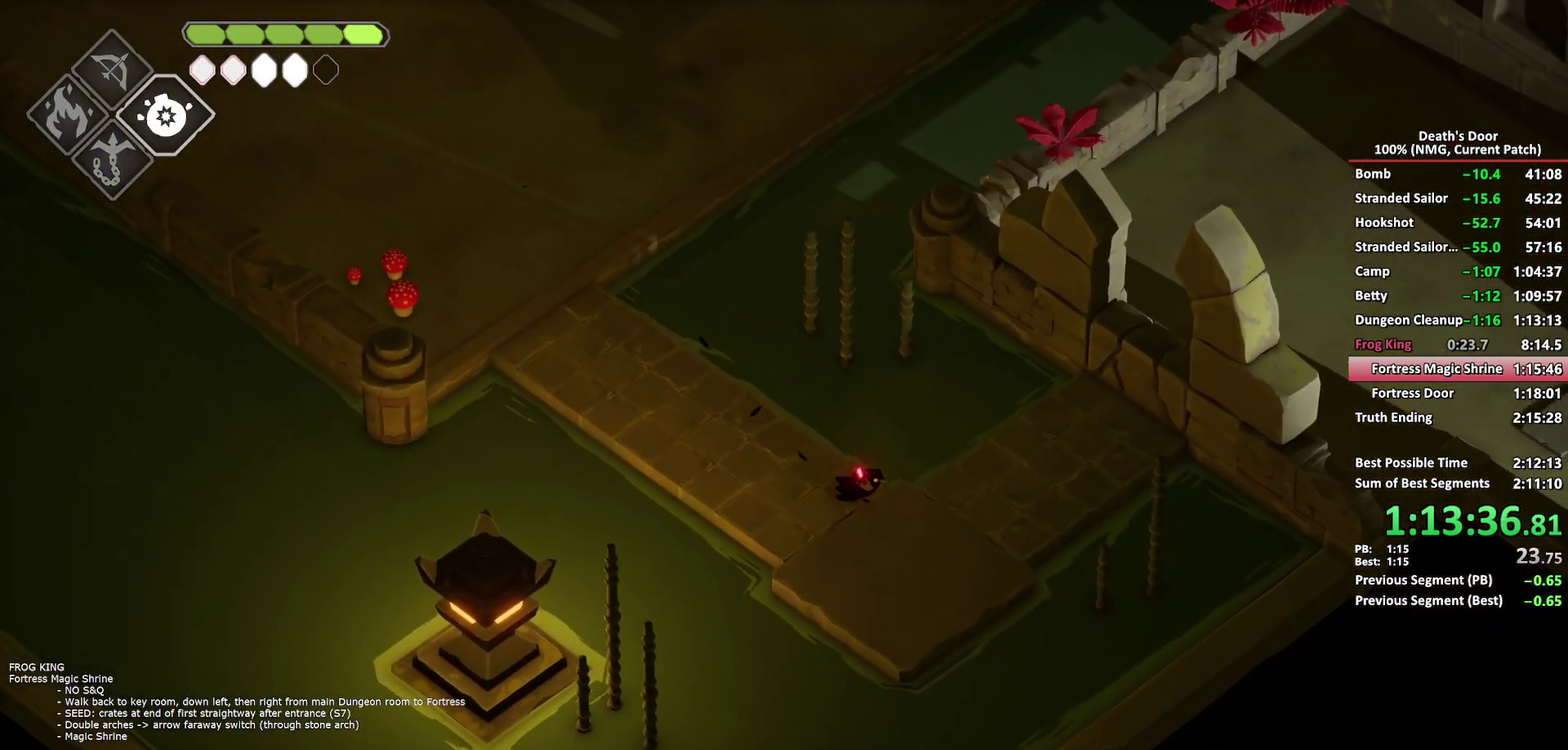
{"buttons": ["B", "L2"], "left_stick": "up-right", "right_stick": "center", "events": [[17, "L2", "down"], [33, "B", "down"], [433, "left_stick", "up-right"]]}
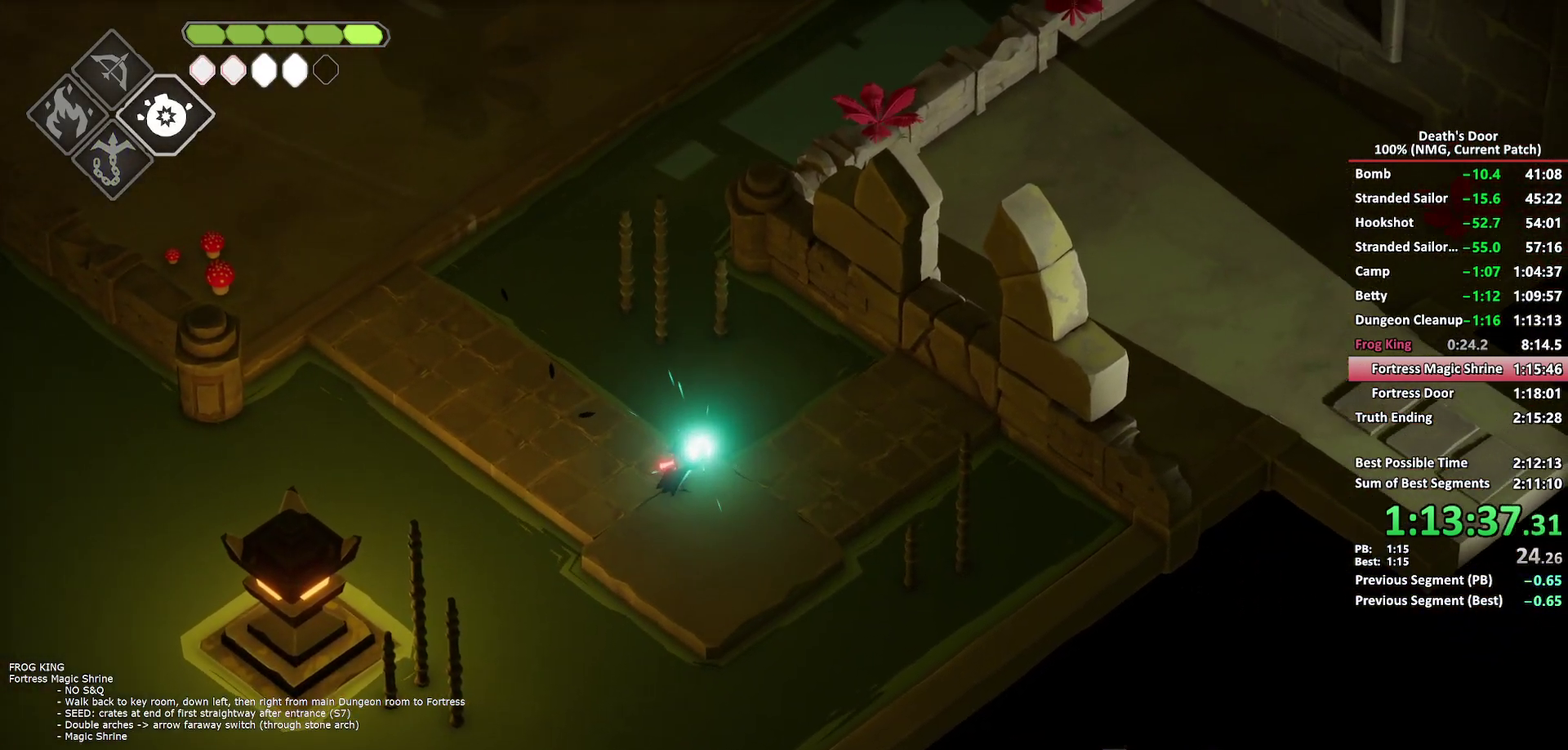
{"buttons": ["L2"], "left_stick": "up-right", "right_stick": "center", "events": [[467, "B", "up"]]}
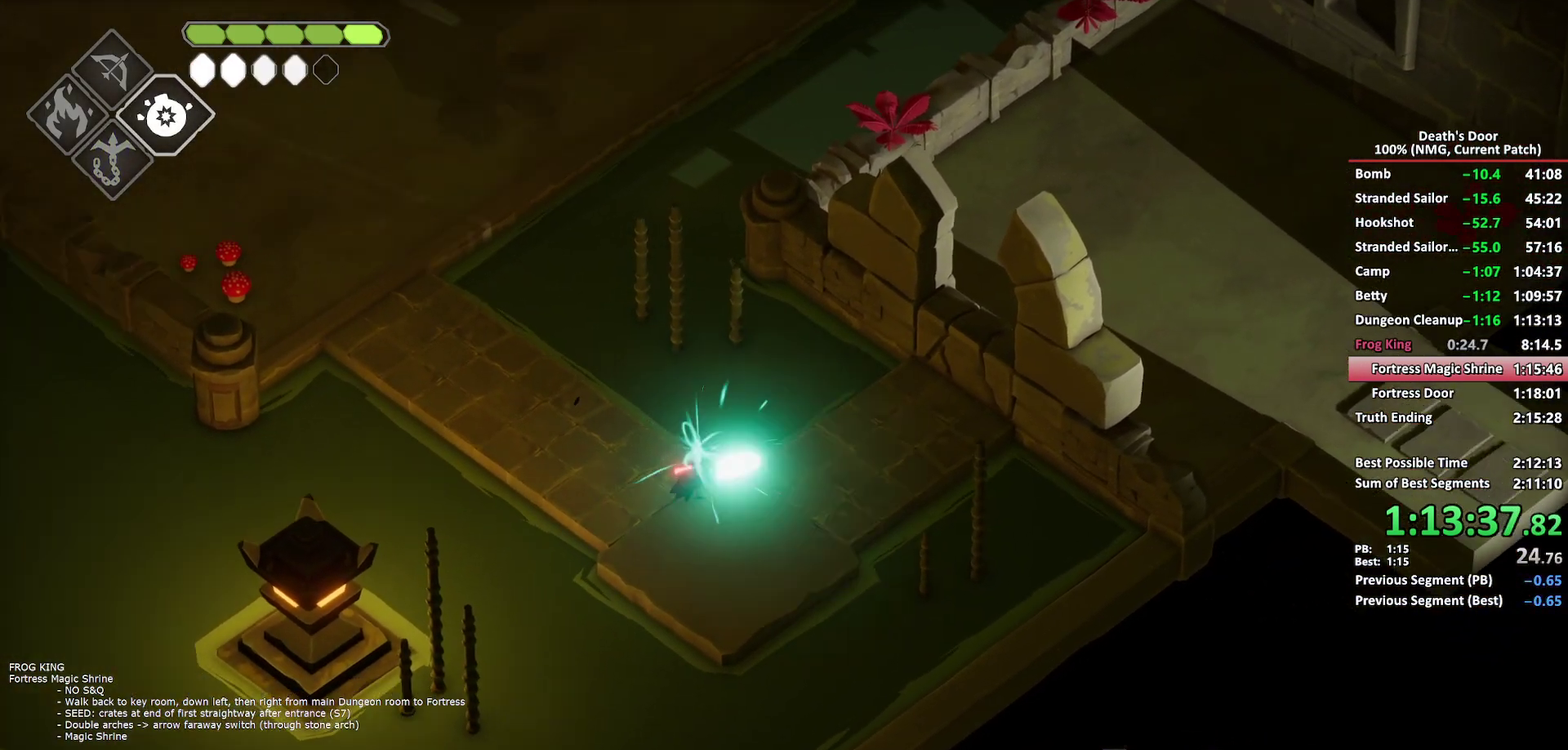
{"buttons": [], "left_stick": "up-right", "right_stick": "center", "events": [[33, "L2", "up"], [83, "A", "down"], [167, "A", "up"], [233, "A", "down"], [317, "A", "up"], [367, "A", "down"], [467, "A", "up"]]}
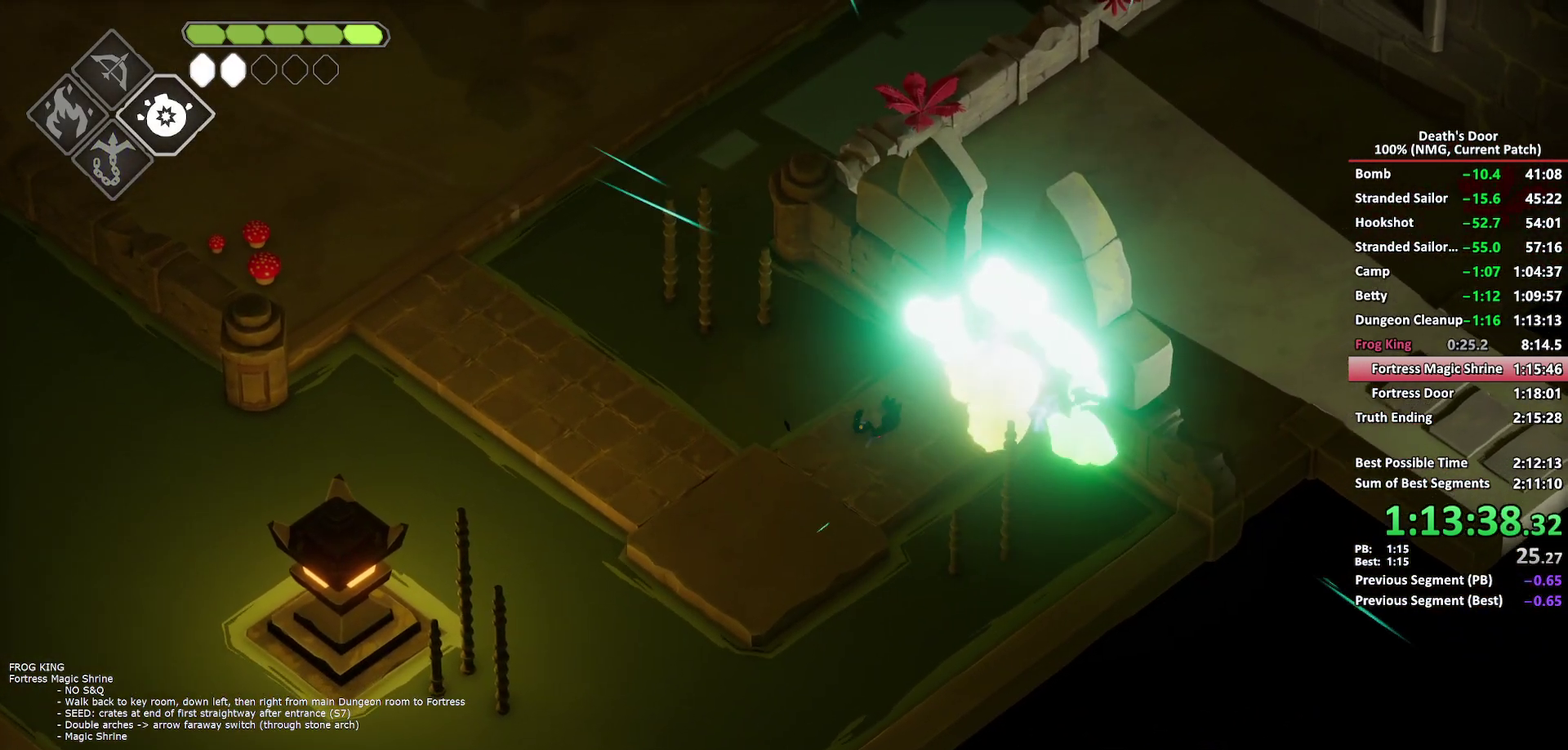
{"buttons": ["A"], "left_stick": "right", "right_stick": "center", "events": [[17, "A", "down"], [133, "A", "up"], [233, "left_stick", "right"], [433, "A", "down"]]}